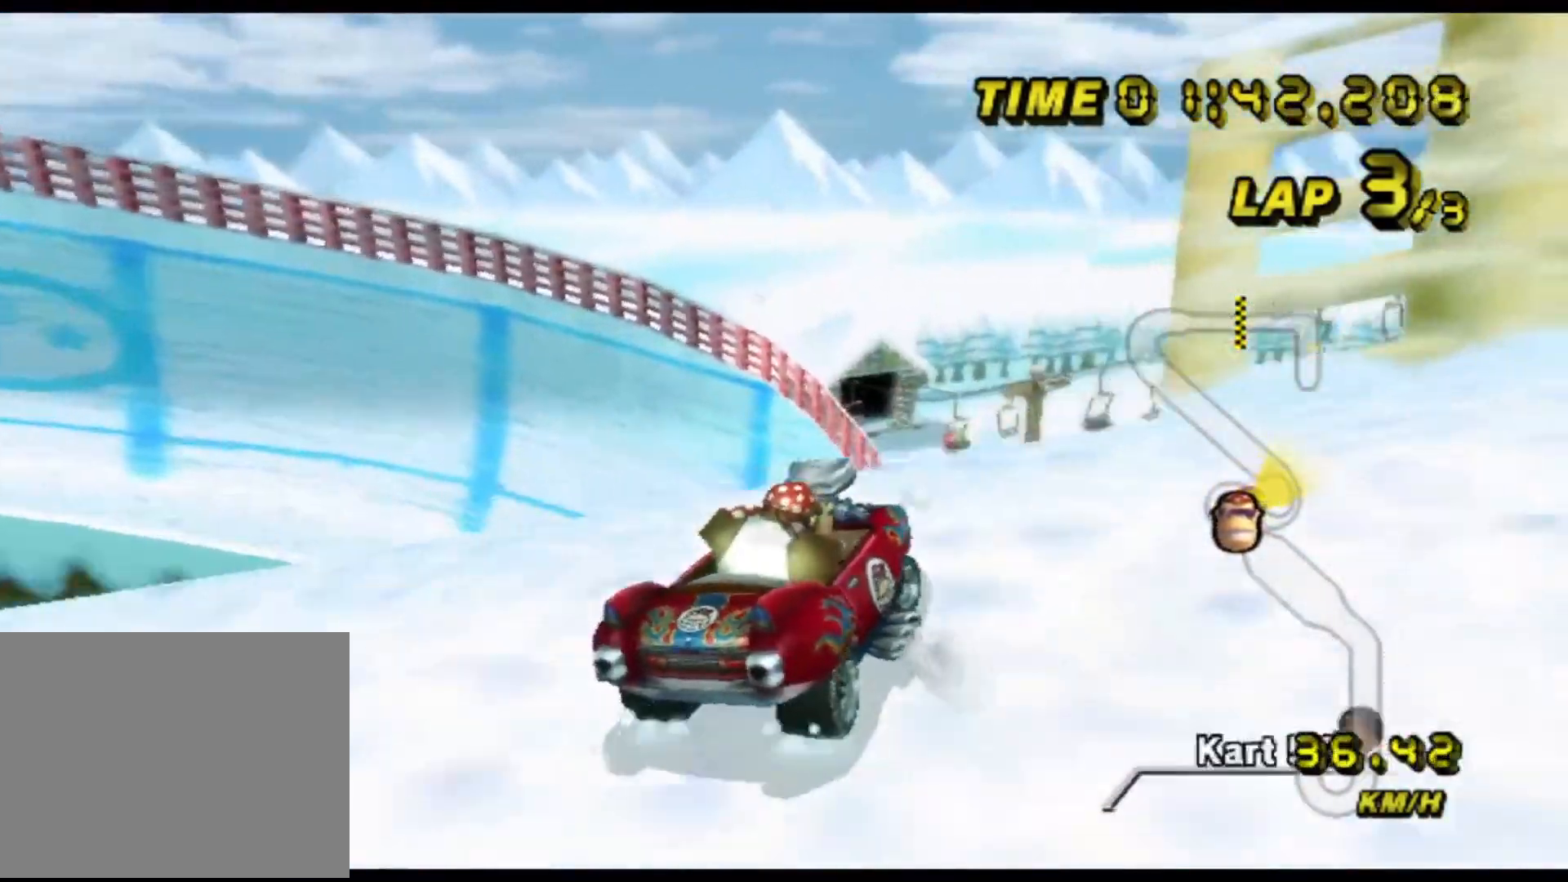
Gameplay with a controller (Nintendo layout); each line is a JSON object with the inputs held at the frame after it (dt_ms = milliseconds from this image to that frame). "events" lists button and stick changes between this image and that frame as [ms after this image, input, new state], when the widget could be followed in between. Not read: B C_DOWN C_LEFT C_RIGHT C_UP L3 R3 Z.
{"dt_ms": 500, "buttons": [], "left_stick": "down", "events": [[100, "left_stick", "right"], [233, "A", "up"], [300, "left_stick", "down"]]}
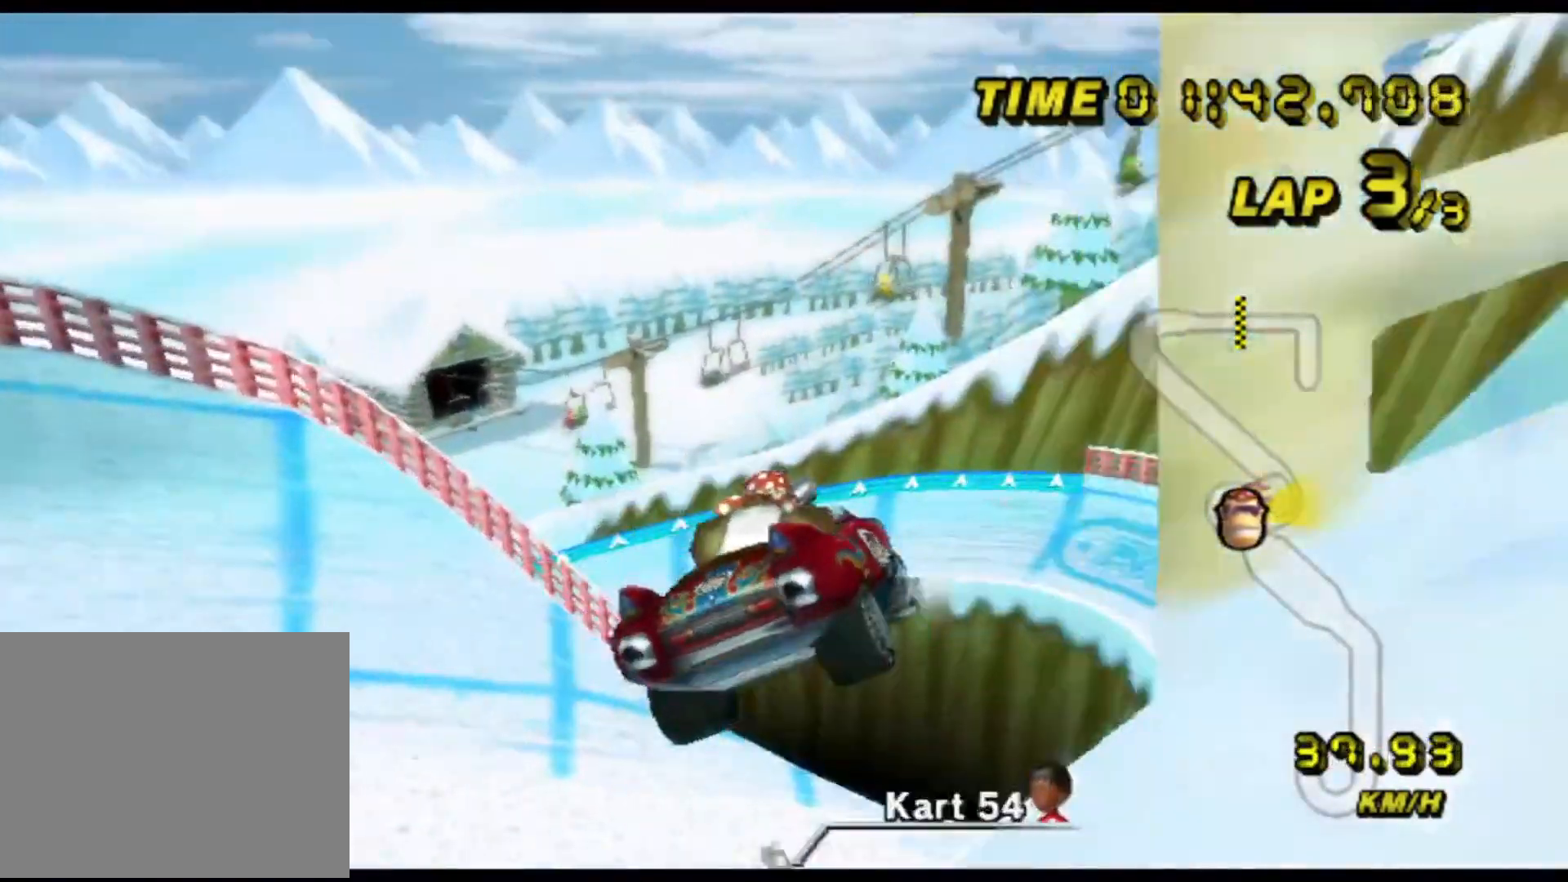
{"dt_ms": 500, "buttons": [], "left_stick": "down", "events": []}
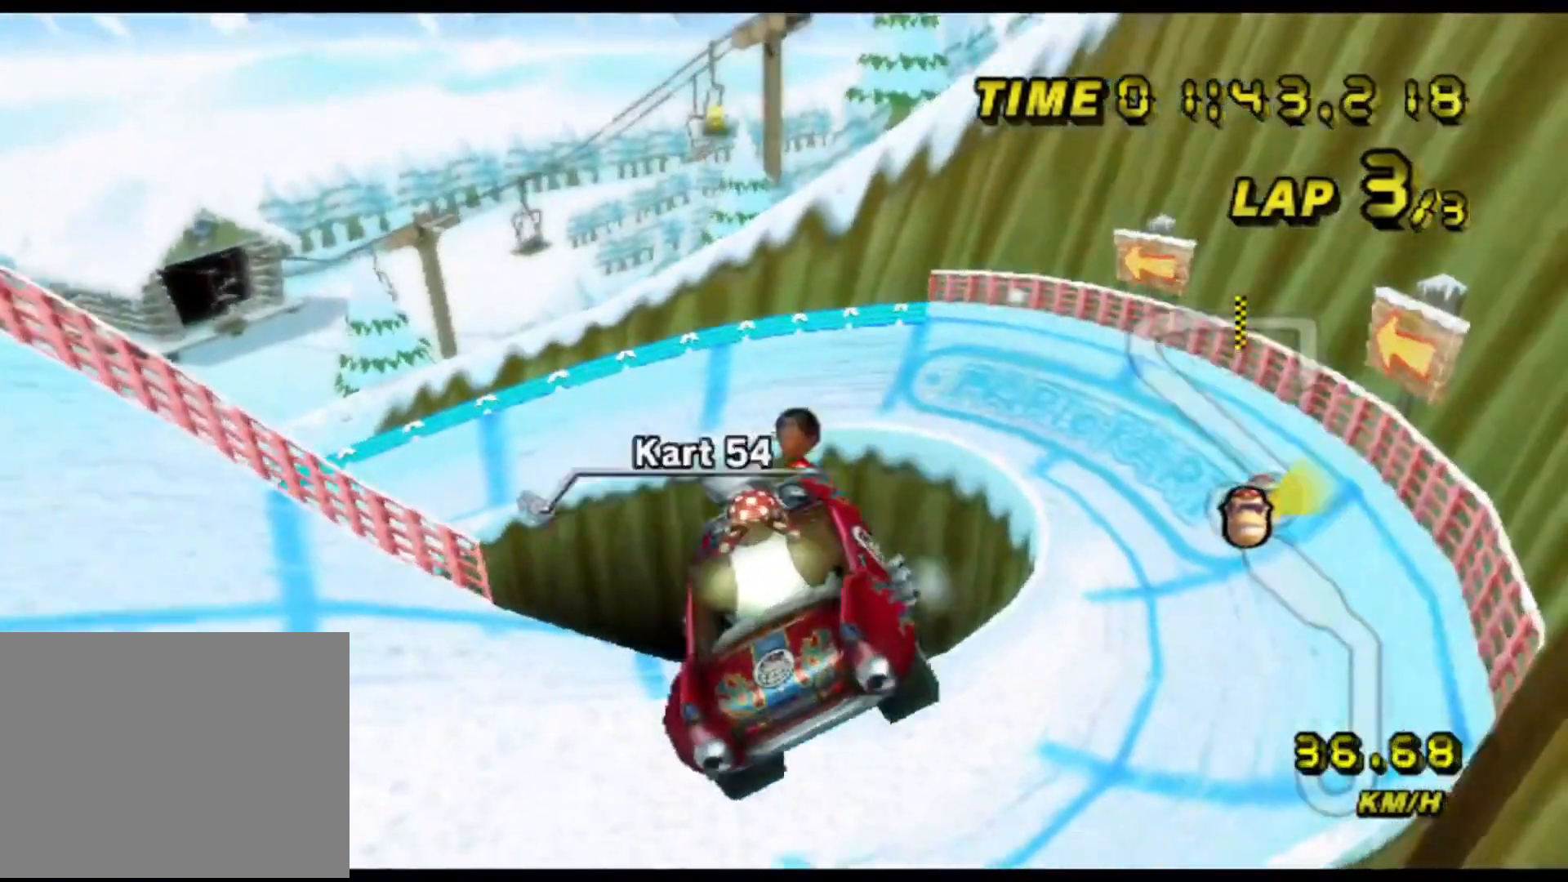
{"dt_ms": 500, "buttons": ["A"], "left_stick": "center", "events": [[467, "left_stick", "center"], [500, "A", "down"]]}
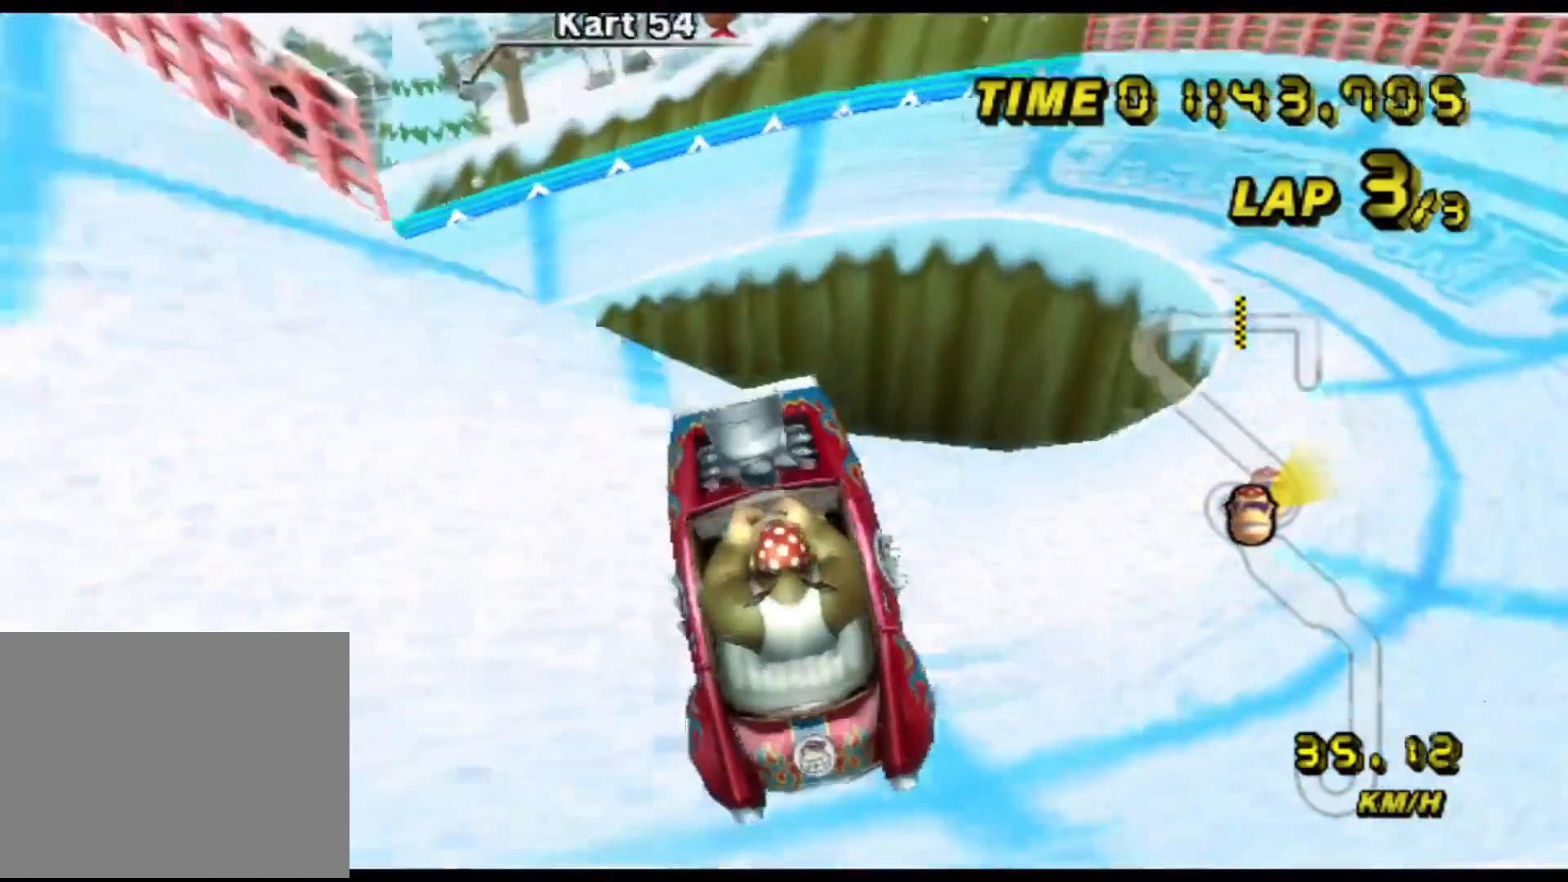
{"dt_ms": 500, "buttons": ["A"], "left_stick": "left", "events": [[50, "left_stick", "left"]]}
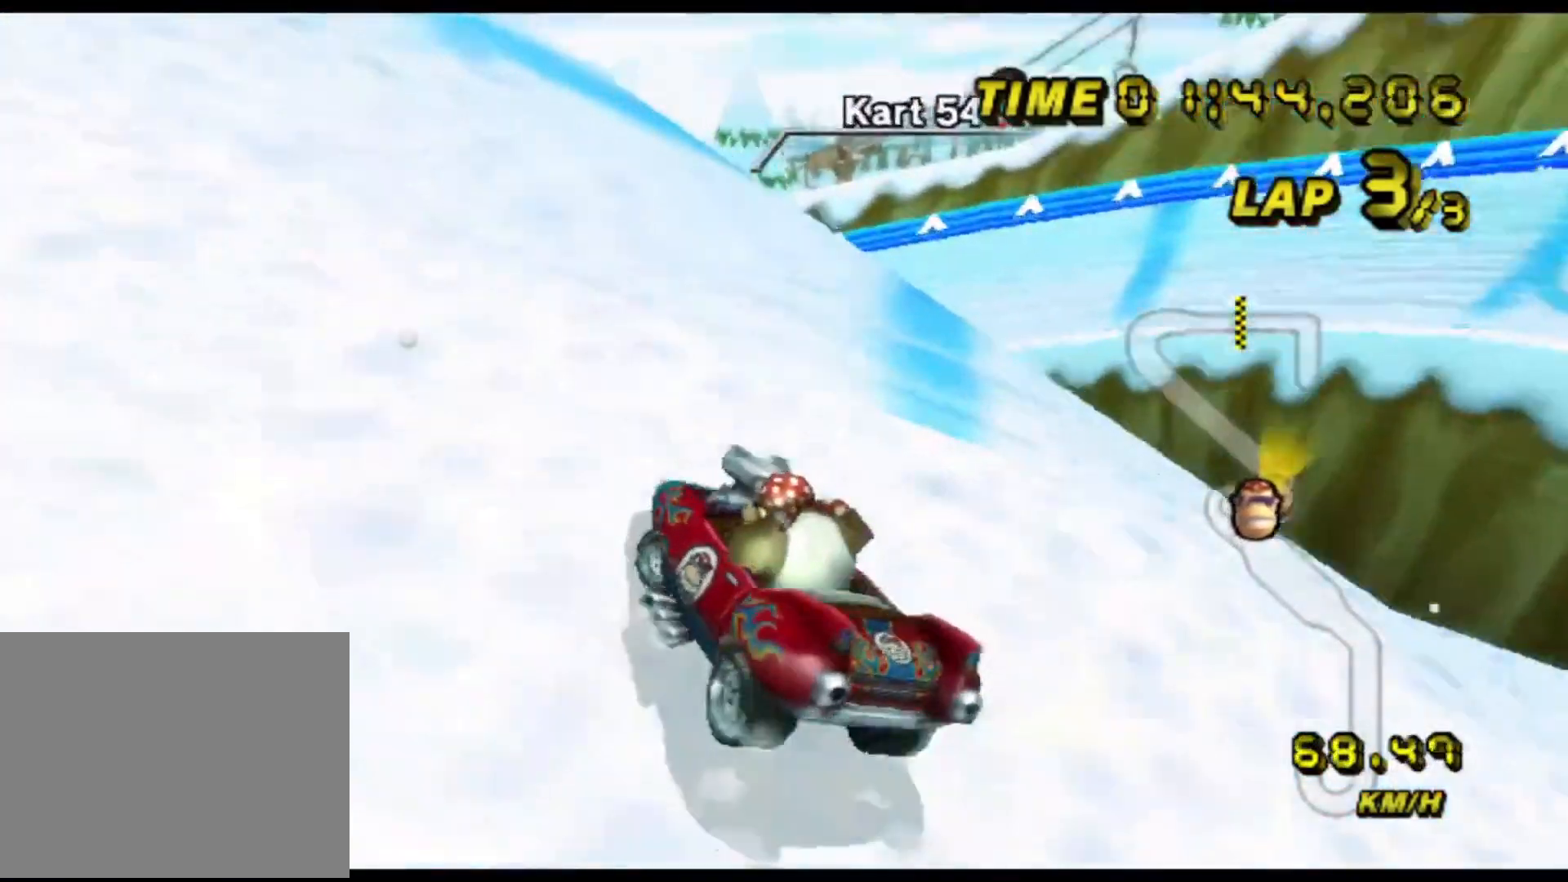
{"dt_ms": 500, "buttons": ["A"], "left_stick": "left", "events": []}
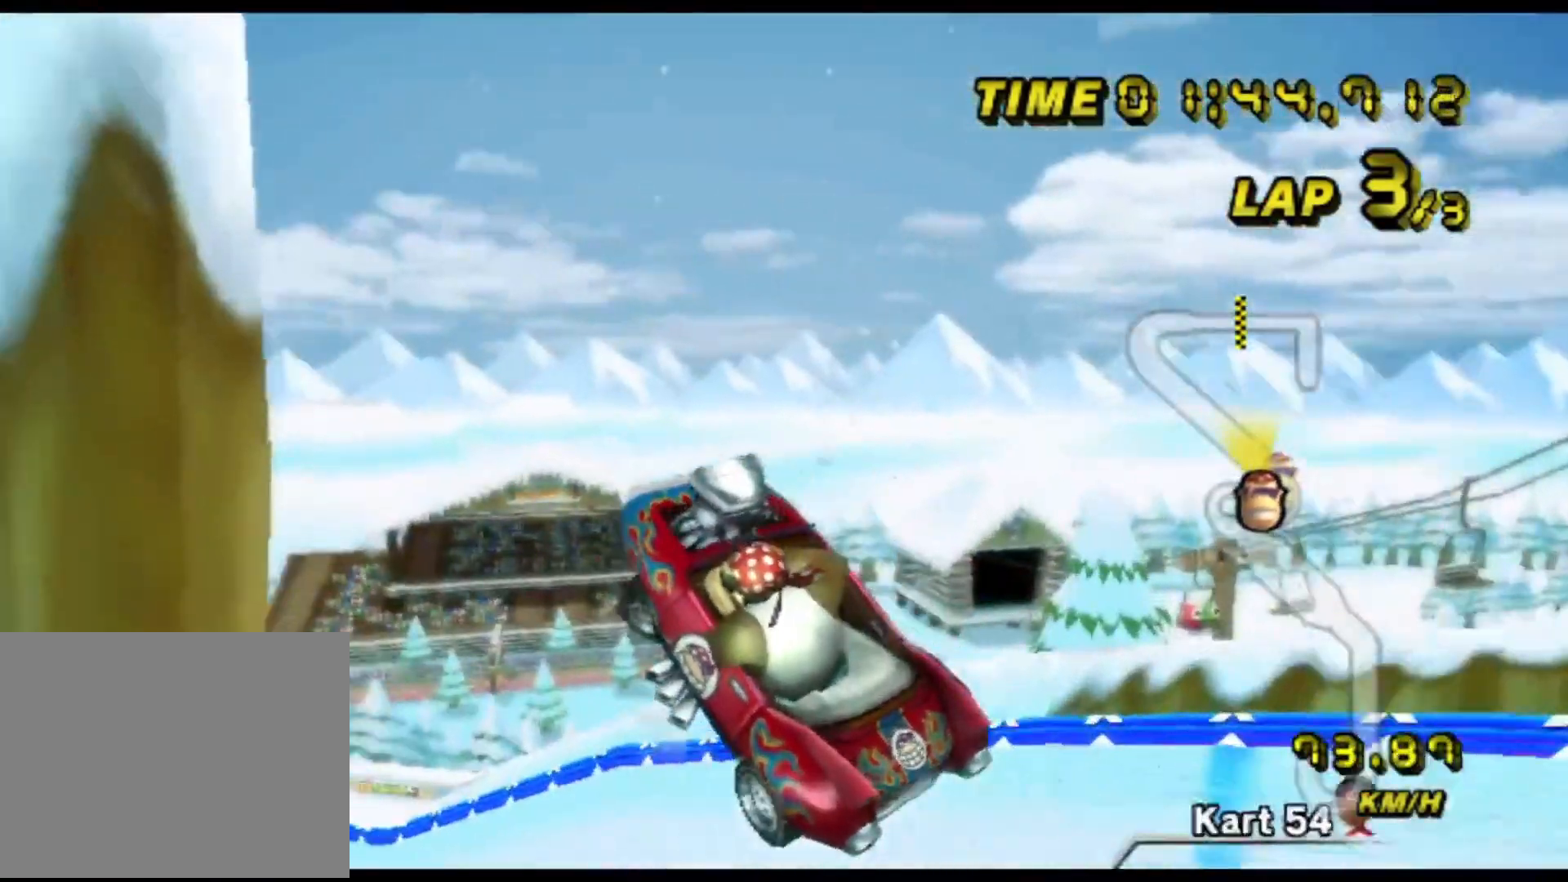
{"dt_ms": 500, "buttons": ["A"], "left_stick": "down", "events": [[400, "left_stick", "down"]]}
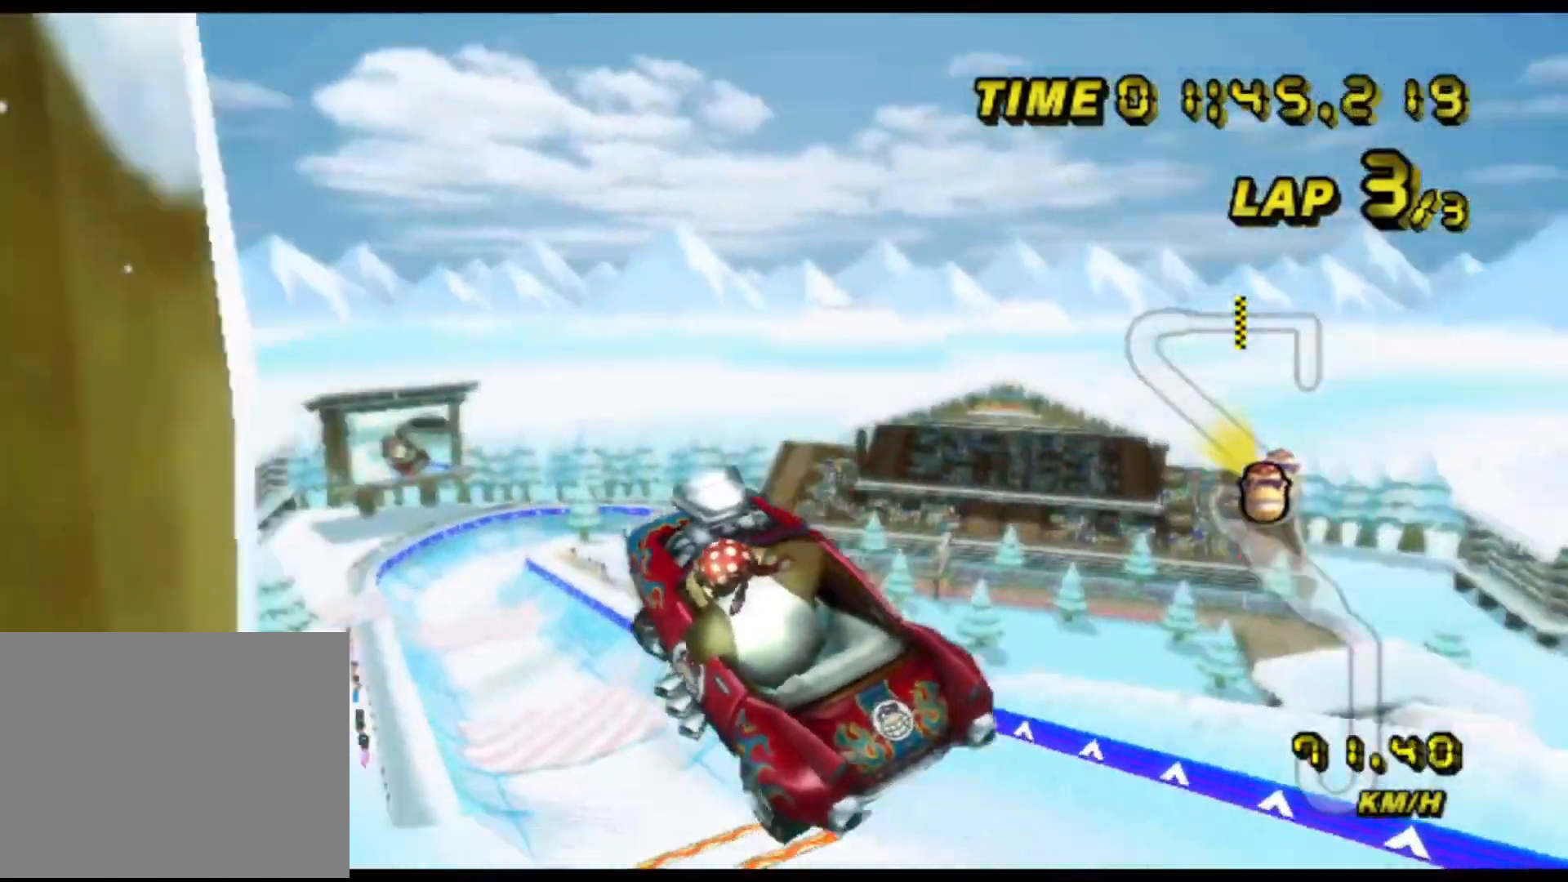
{"dt_ms": 500, "buttons": ["A"], "left_stick": "up", "events": [[350, "left_stick", "center"], [417, "left_stick", "up"]]}
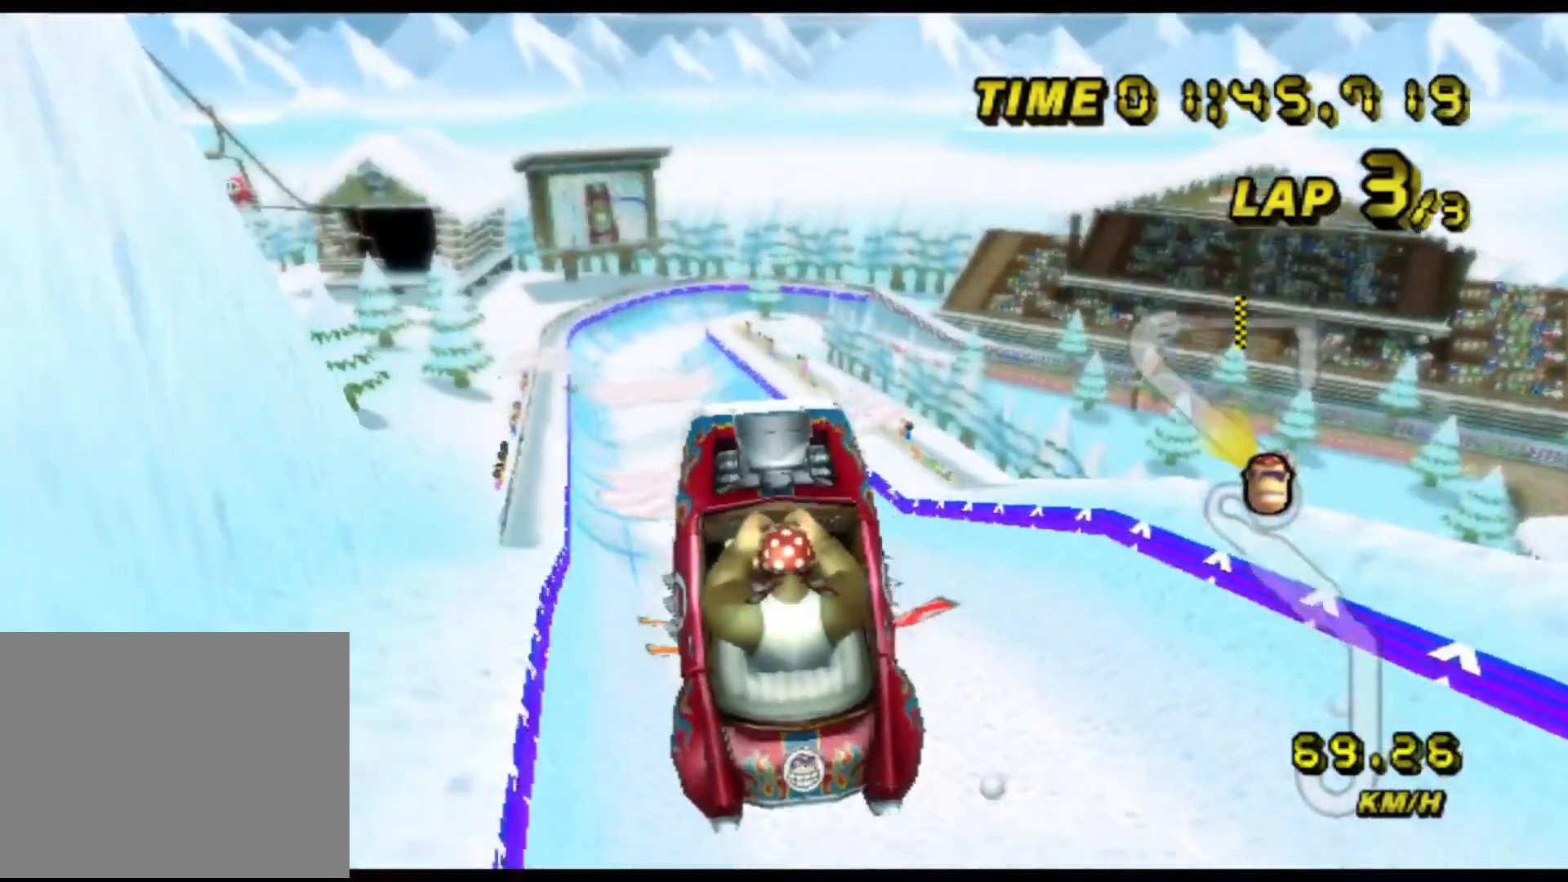
{"dt_ms": 1000, "buttons": ["A"], "left_stick": "center"}
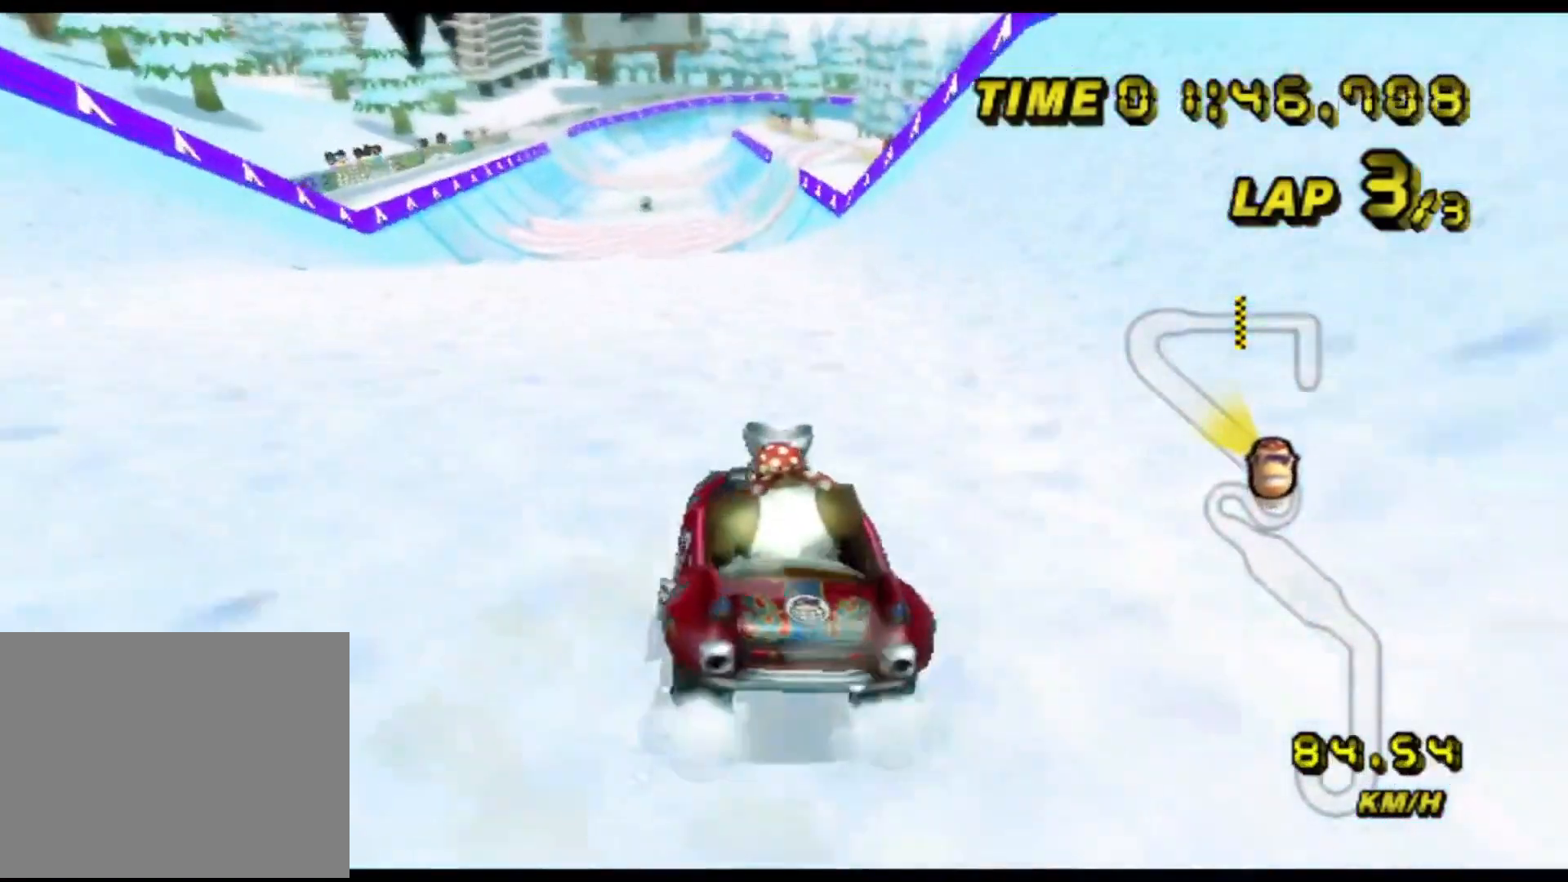
{"dt_ms": 500, "buttons": ["A"], "left_stick": "center", "events": [[117, "left_stick", "right"], [183, "left_stick", "center"]]}
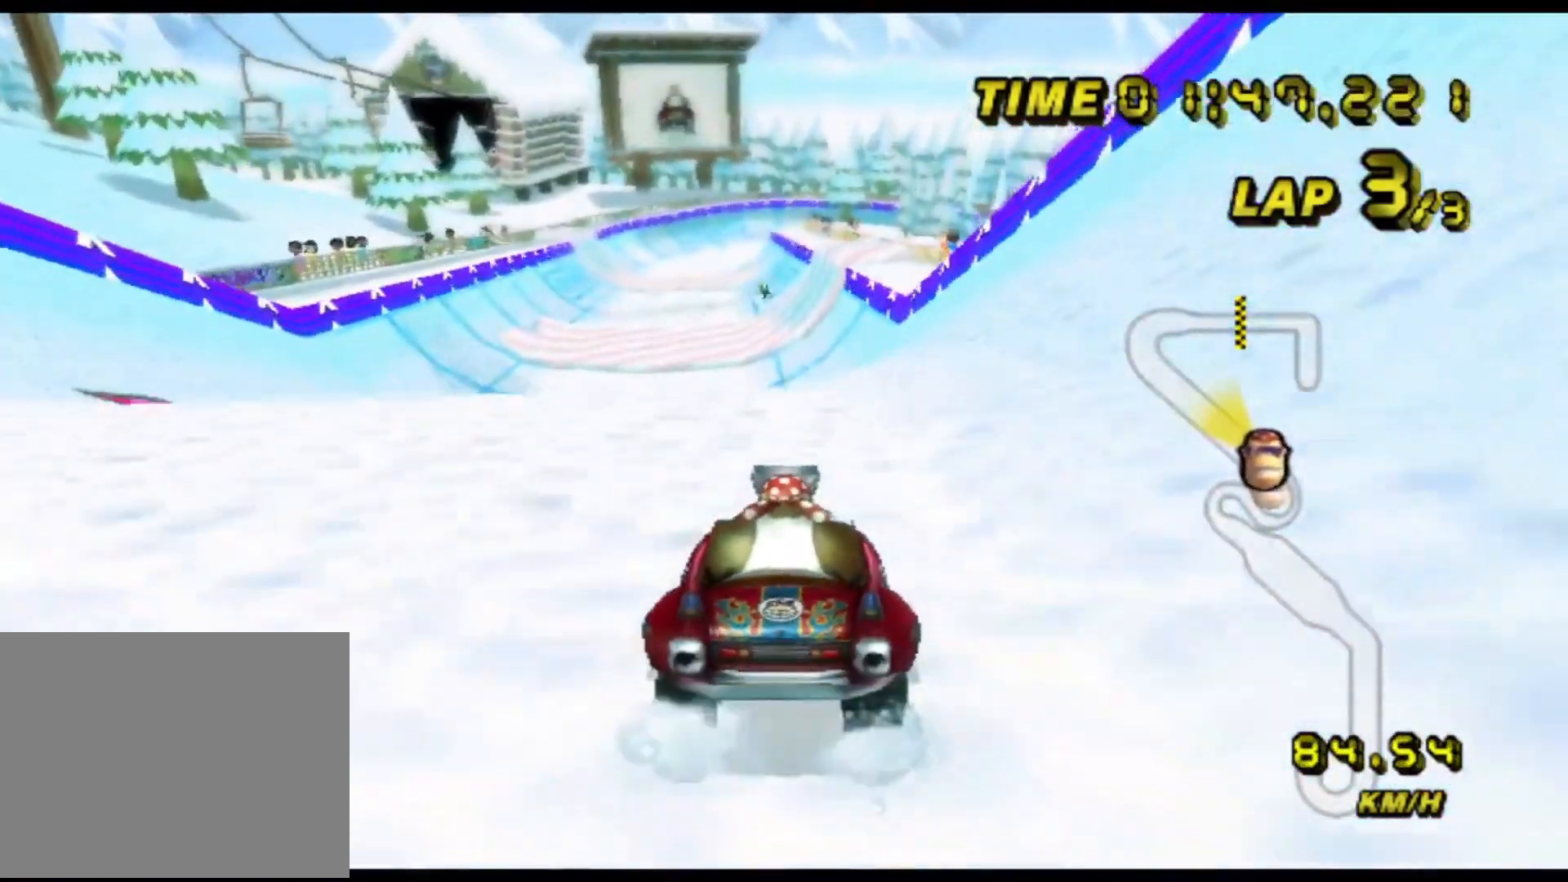
{"dt_ms": 500, "buttons": ["A"], "left_stick": "center", "events": [[233, "left_stick", "right"], [500, "left_stick", "center"]]}
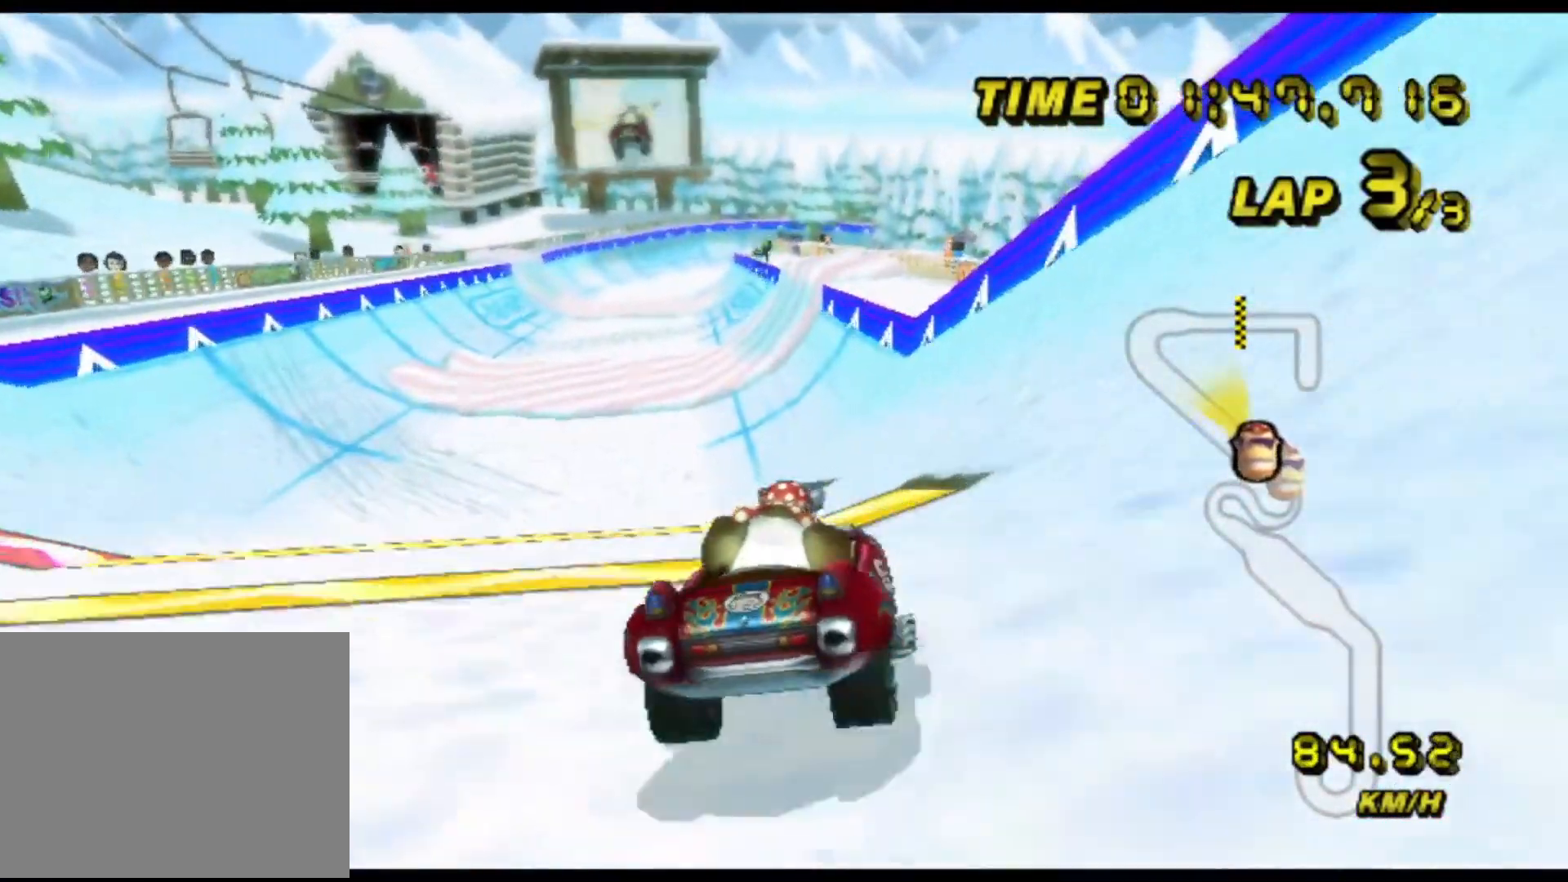
{"dt_ms": 500, "buttons": ["A"], "left_stick": "center", "events": [[183, "left_stick", "right"], [400, "left_stick", "center"]]}
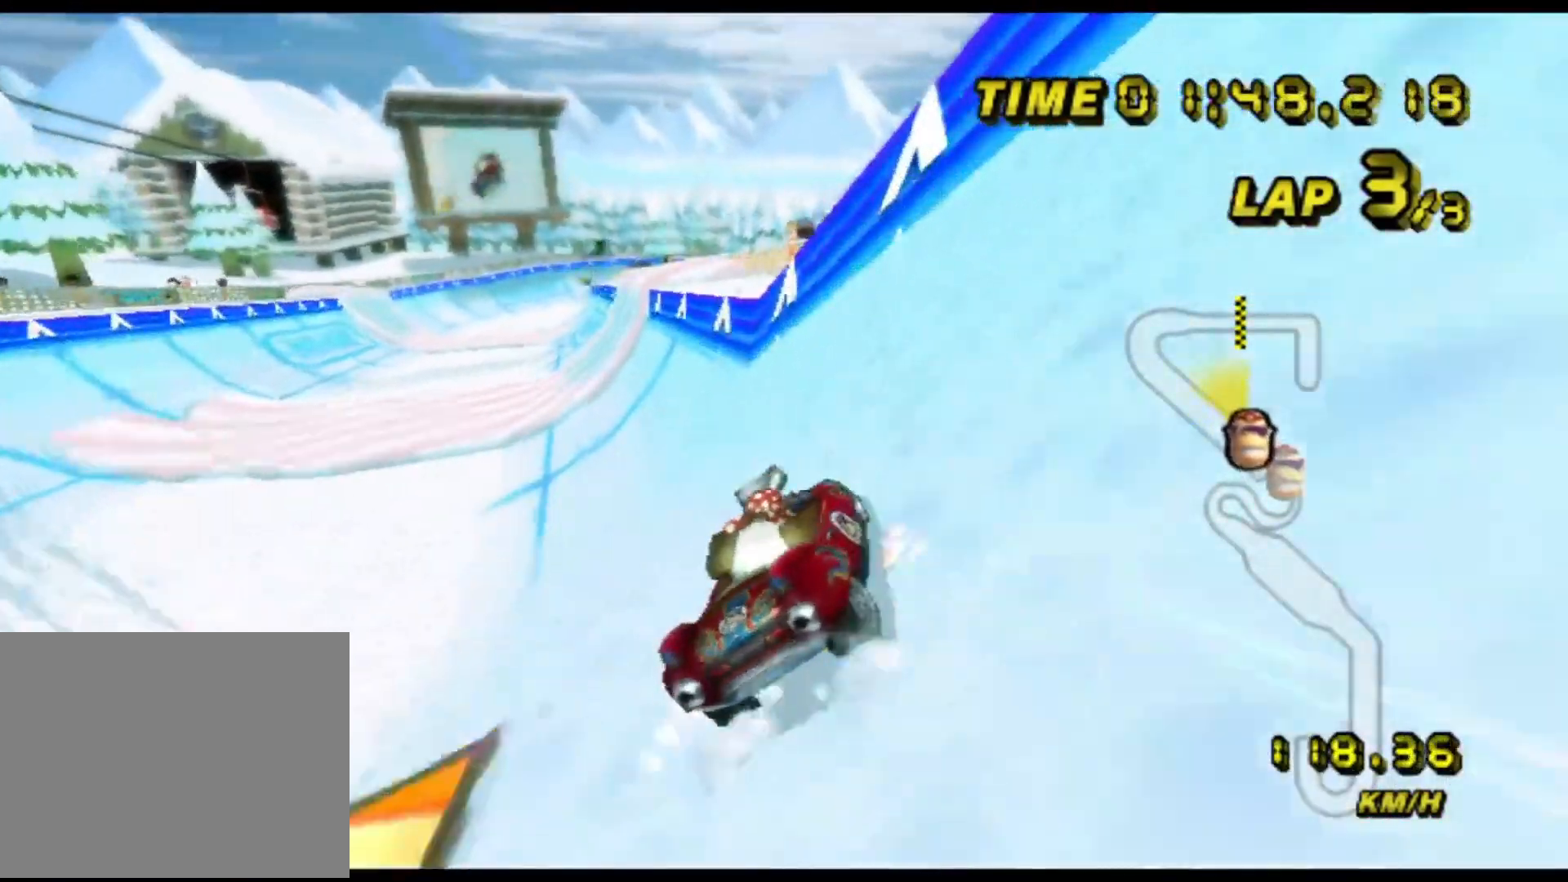
{"dt_ms": 500, "buttons": ["A"], "left_stick": "center", "events": [[83, "left_stick", "down-left"], [217, "left_stick", "center"]]}
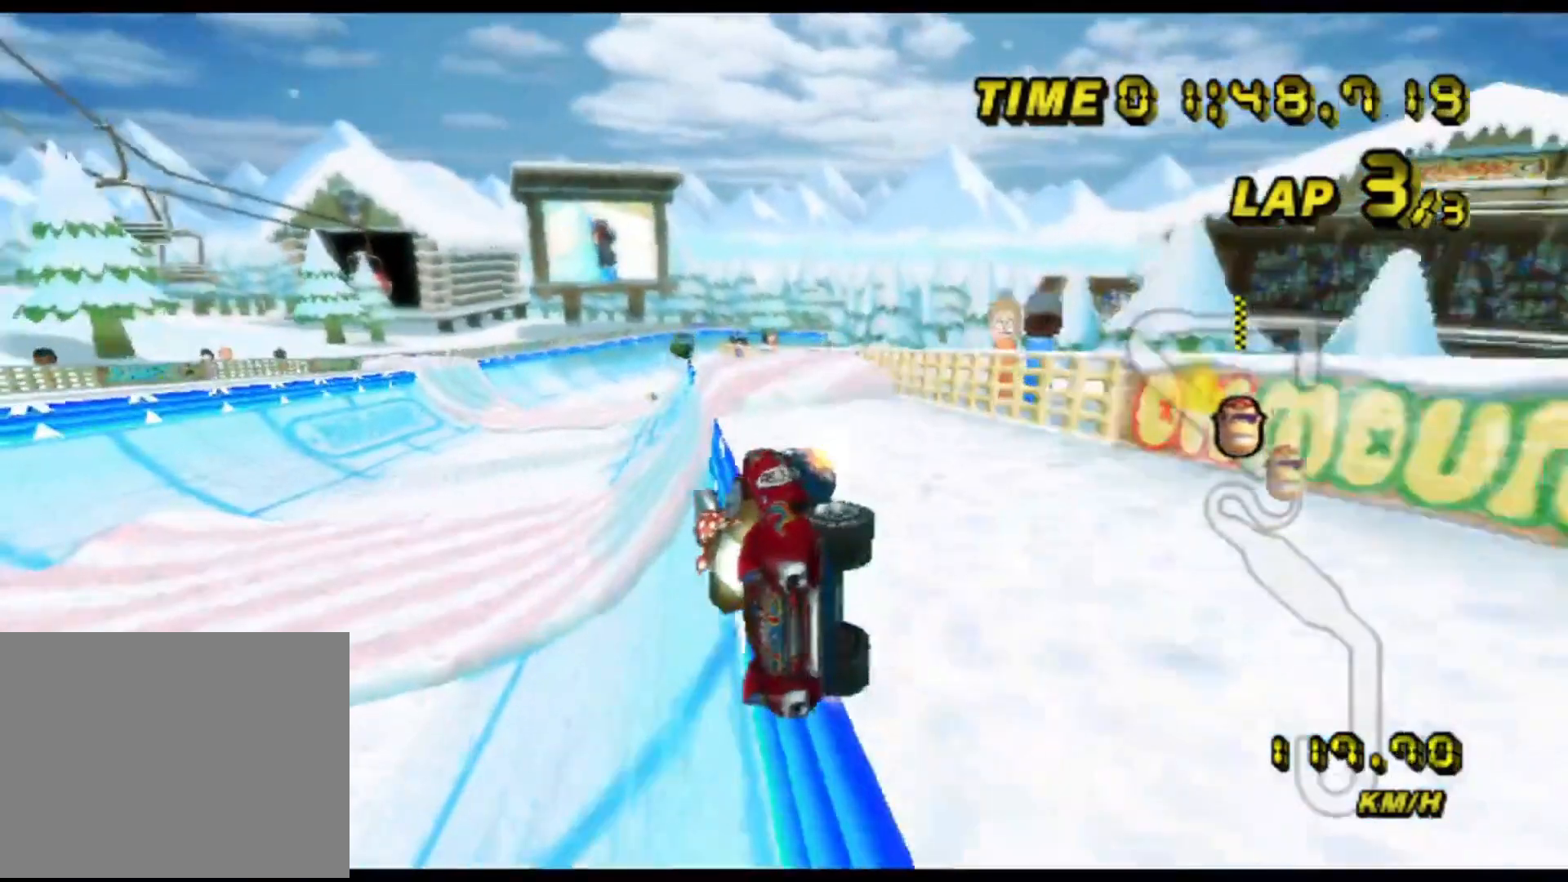
{"dt_ms": 500, "buttons": ["A"], "left_stick": "center", "events": [[67, "left_stick", "right"], [383, "left_stick", "center"]]}
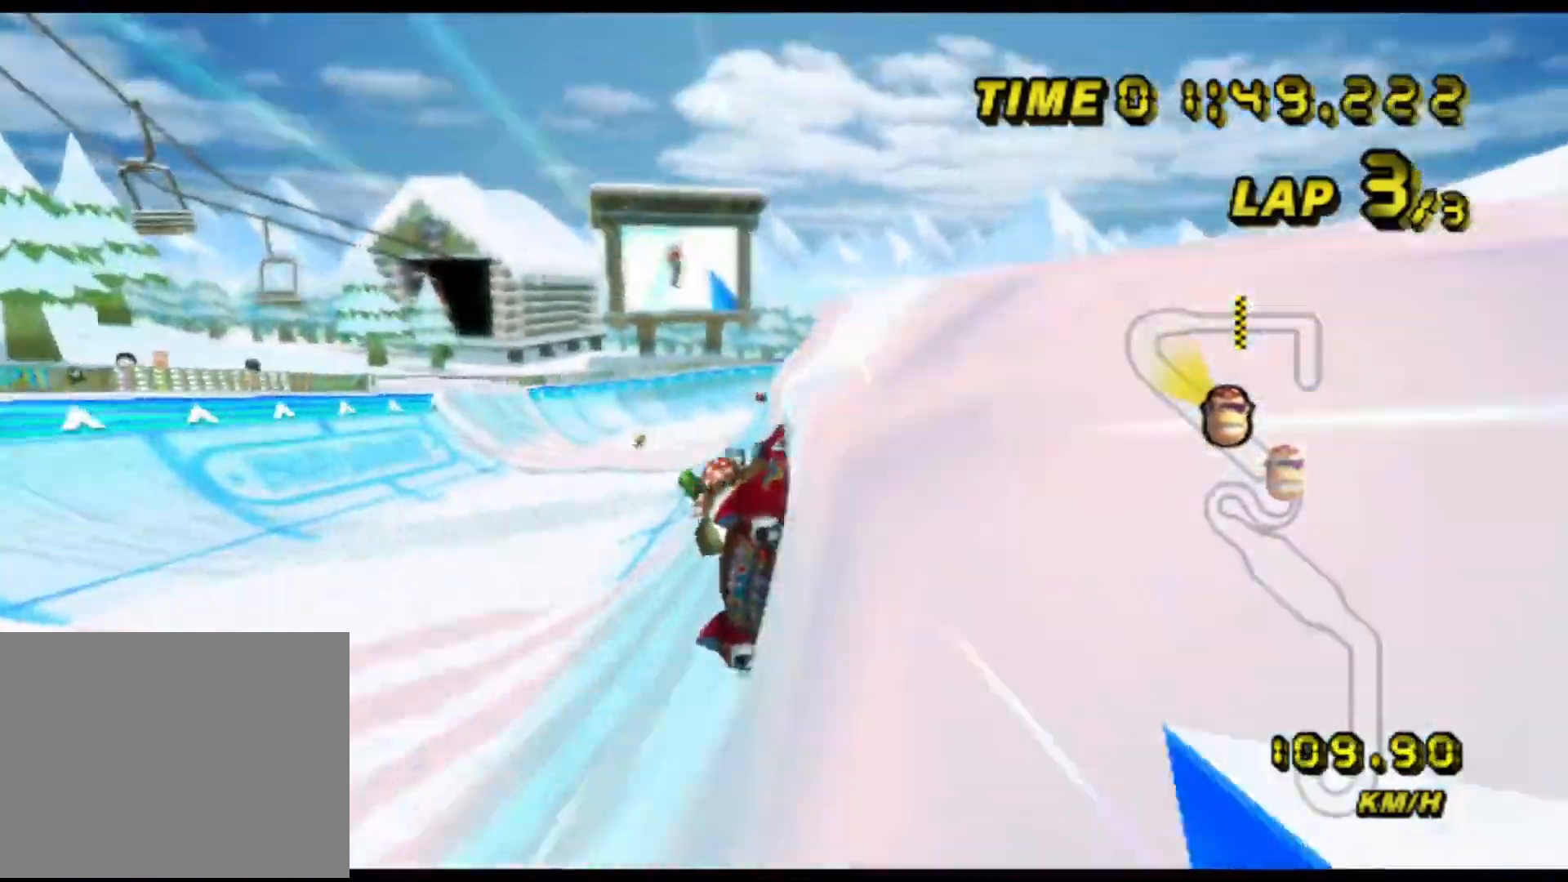
{"dt_ms": 500, "buttons": ["A"], "left_stick": "down-right", "events": [[417, "left_stick", "down-right"]]}
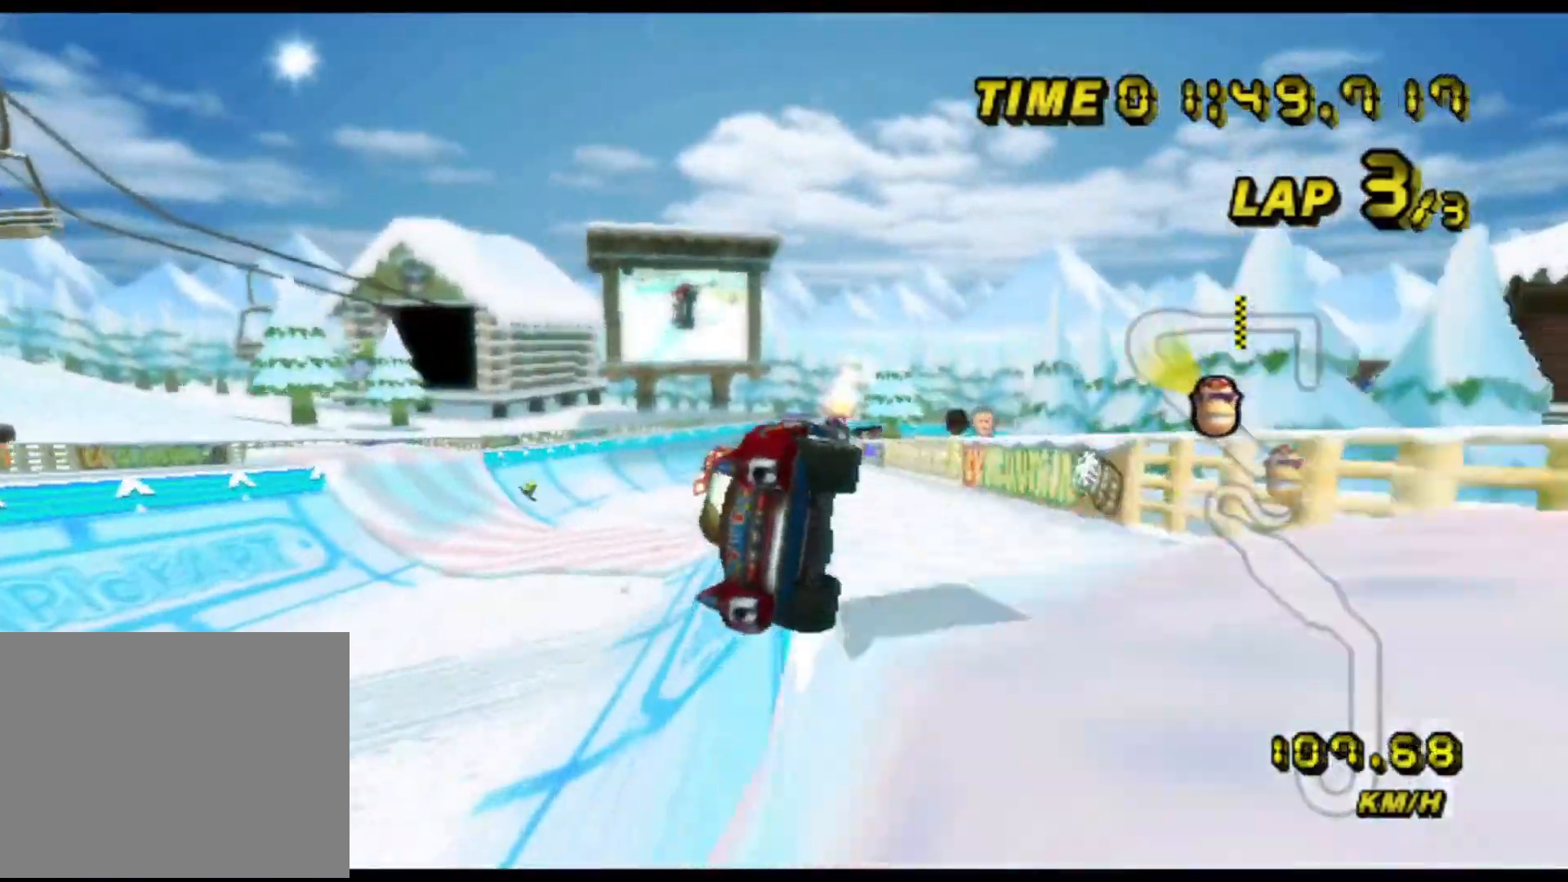
{"dt_ms": 500, "buttons": ["A"], "left_stick": "center"}
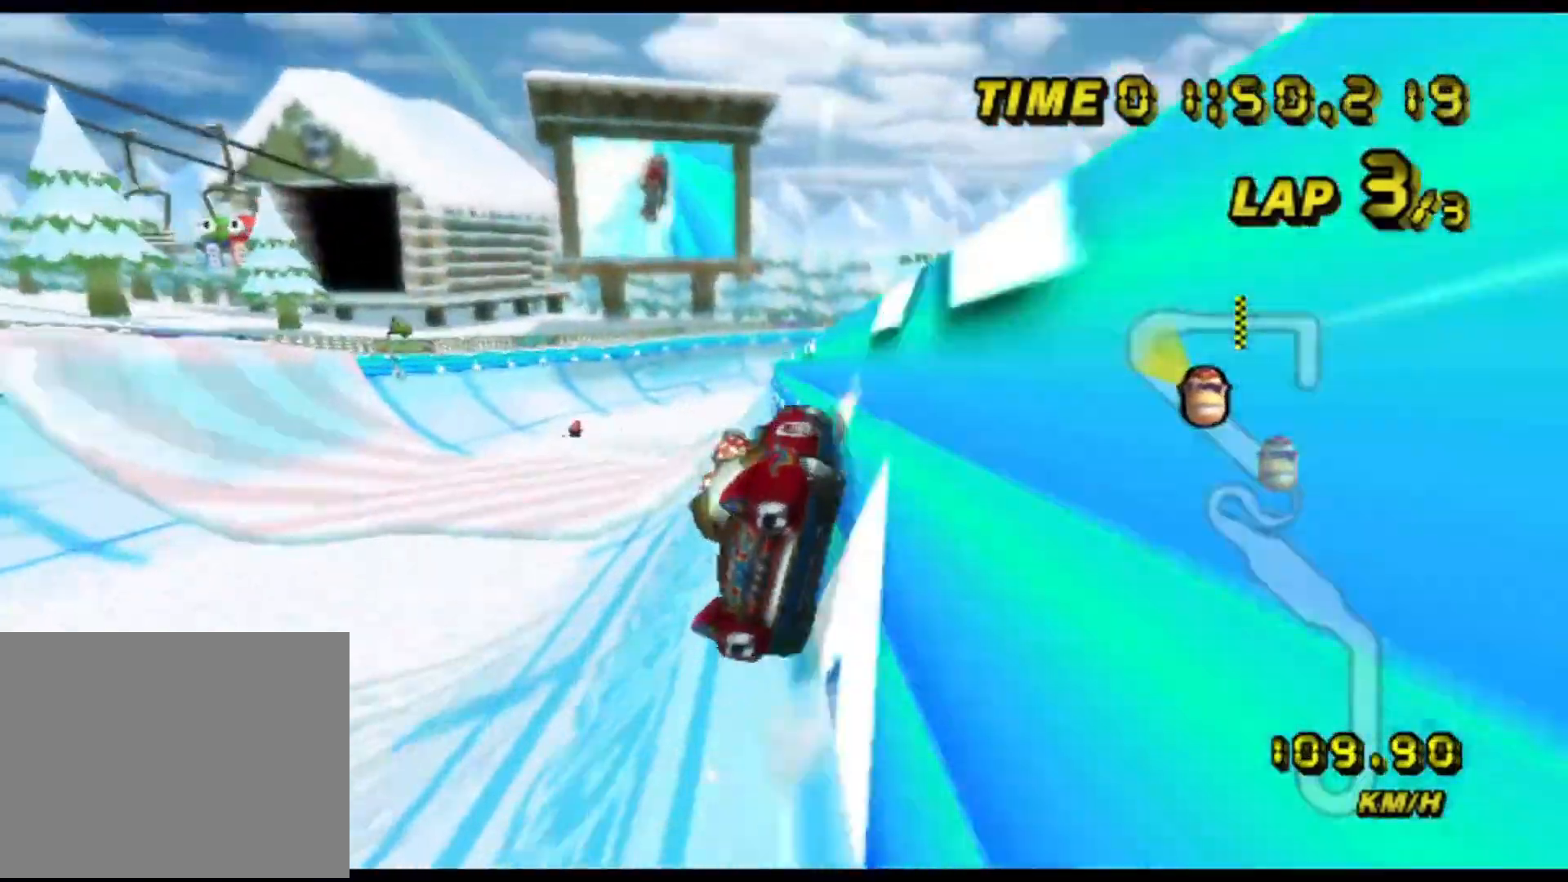
{"dt_ms": 500, "buttons": ["A"], "left_stick": "center", "events": []}
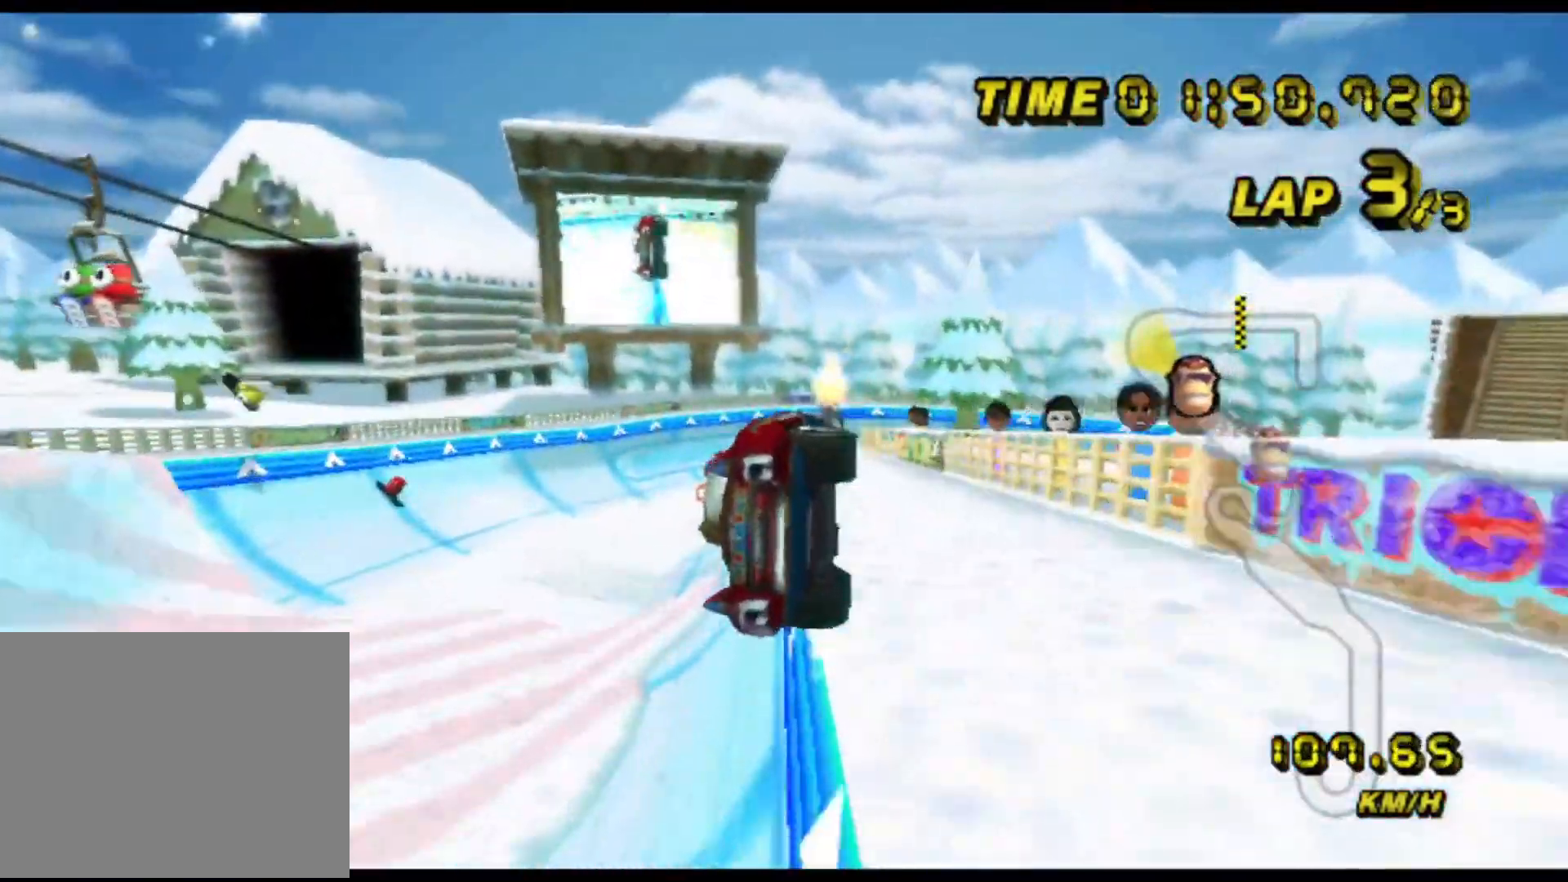
{"dt_ms": 500, "buttons": ["A"], "left_stick": "center", "events": []}
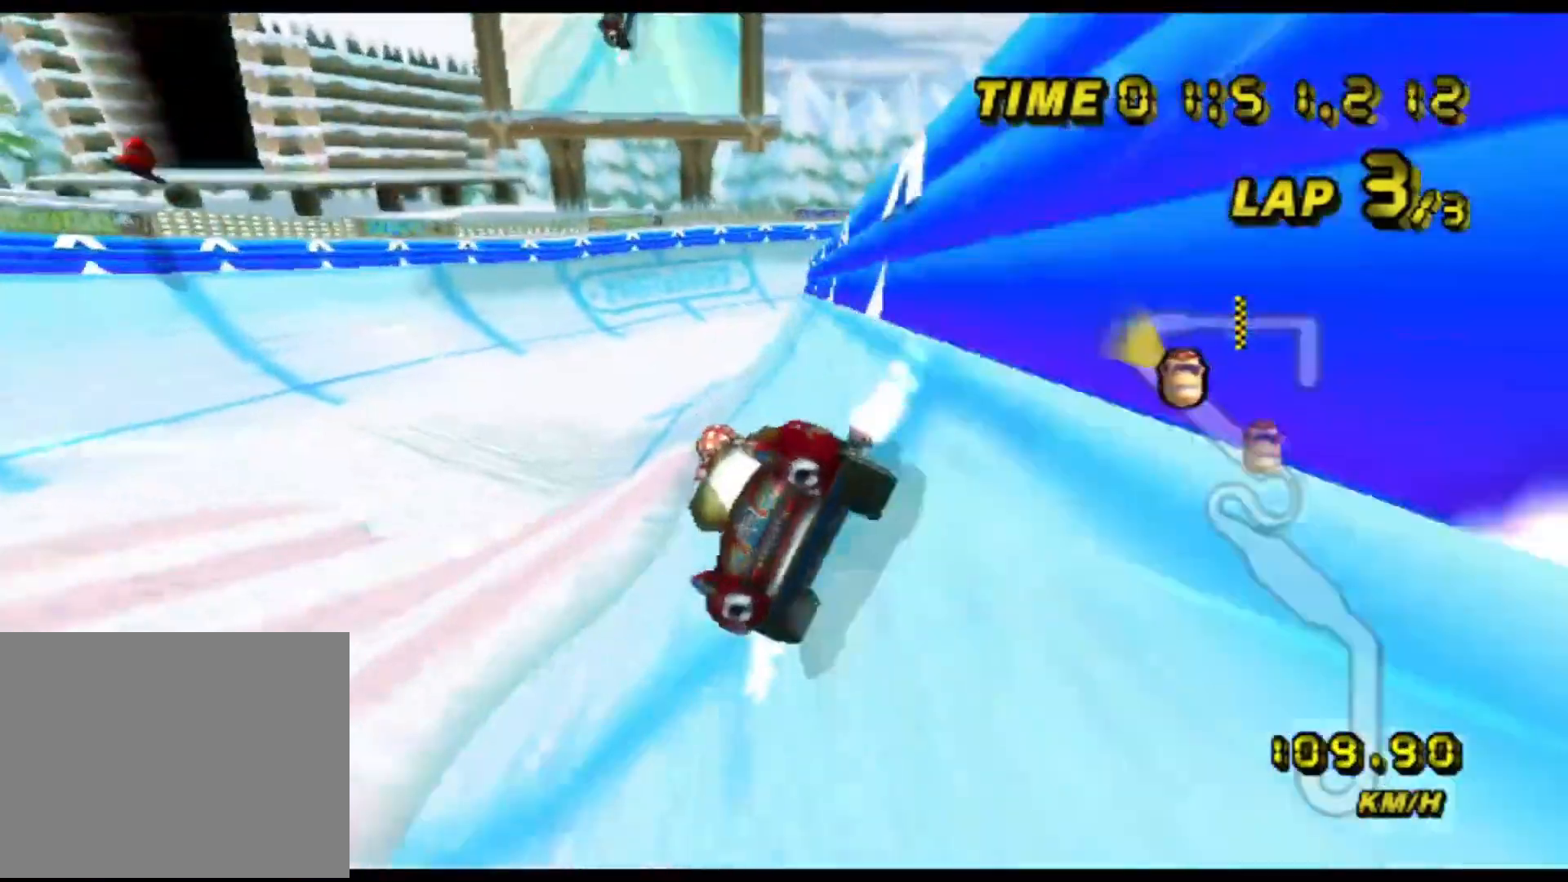
{"dt_ms": 500, "buttons": ["A"], "left_stick": "right", "events": [[200, "left_stick", "right"], [300, "left_stick", "center"], [417, "left_stick", "right"]]}
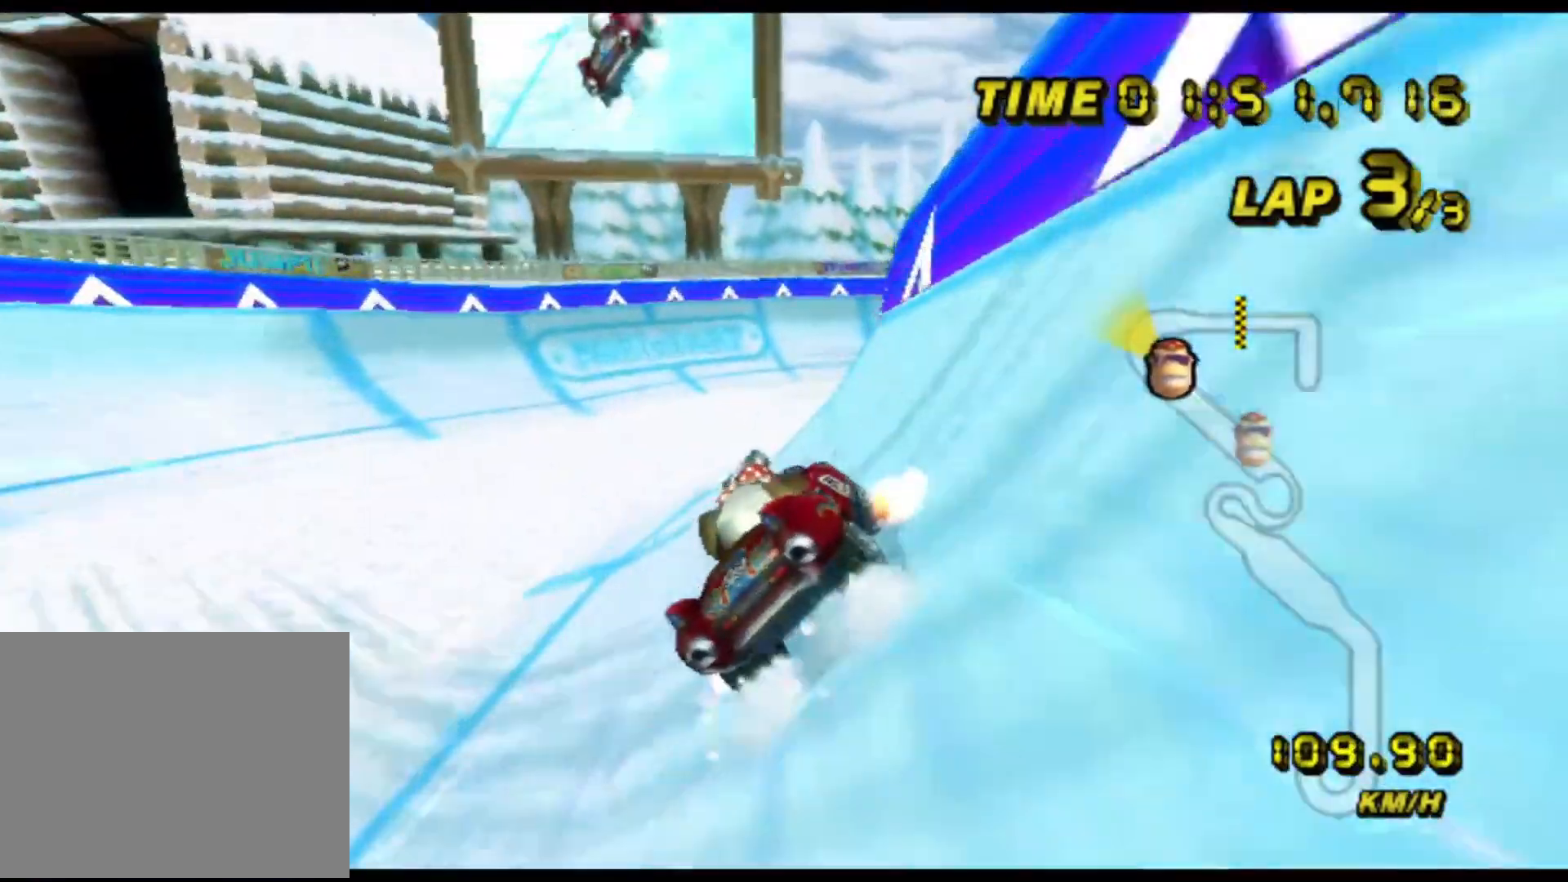
{"dt_ms": 500, "buttons": ["A"], "left_stick": "right", "events": [[283, "DPAD_LEFT", "down"], [333, "DPAD_LEFT", "up"], [483, "DPAD_LEFT", "down"], [500, "DPAD_LEFT", "up"]]}
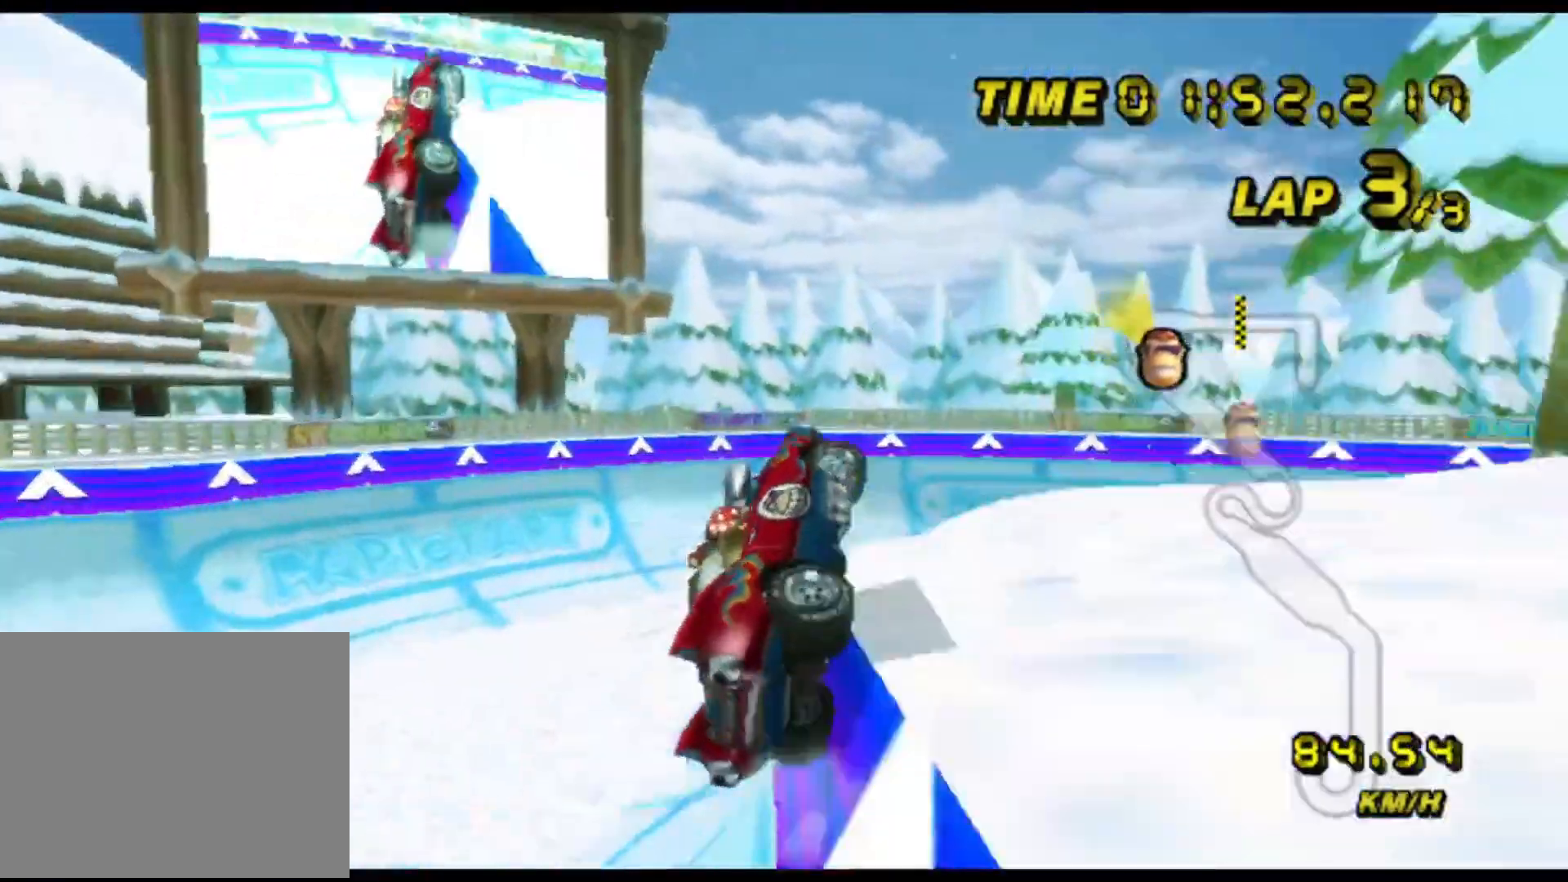
{"dt_ms": 500, "buttons": ["A"], "left_stick": "right", "events": [[100, "DPAD_LEFT", "down"], [133, "DPAD_LEFT", "up"], [300, "DPAD_LEFT", "down"], [333, "DPAD_LEFT", "up"]]}
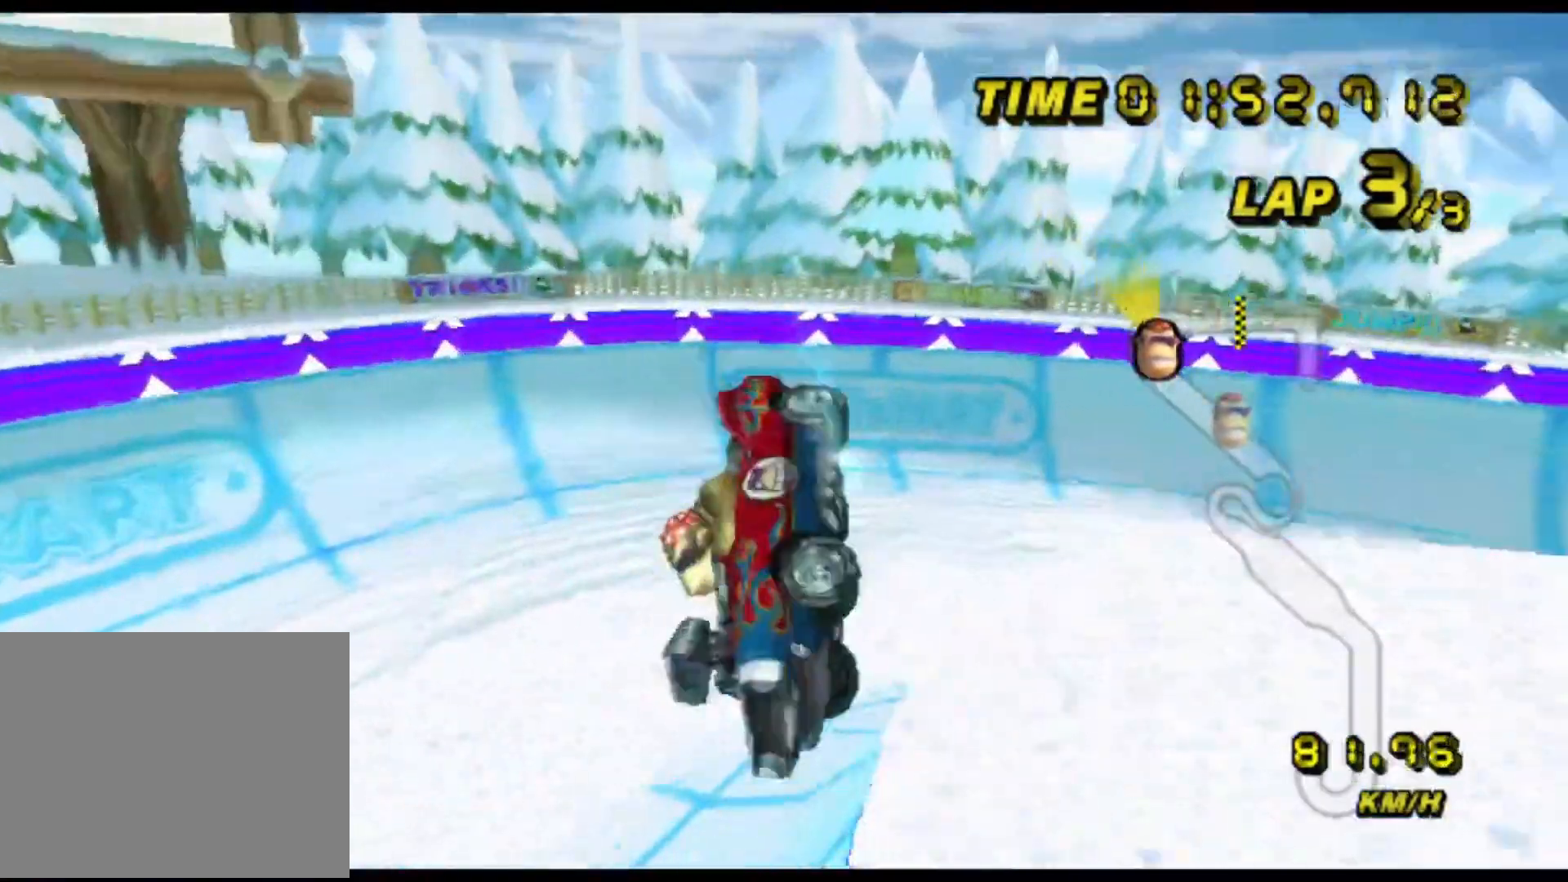
{"dt_ms": 500, "buttons": ["A"], "left_stick": "right", "events": []}
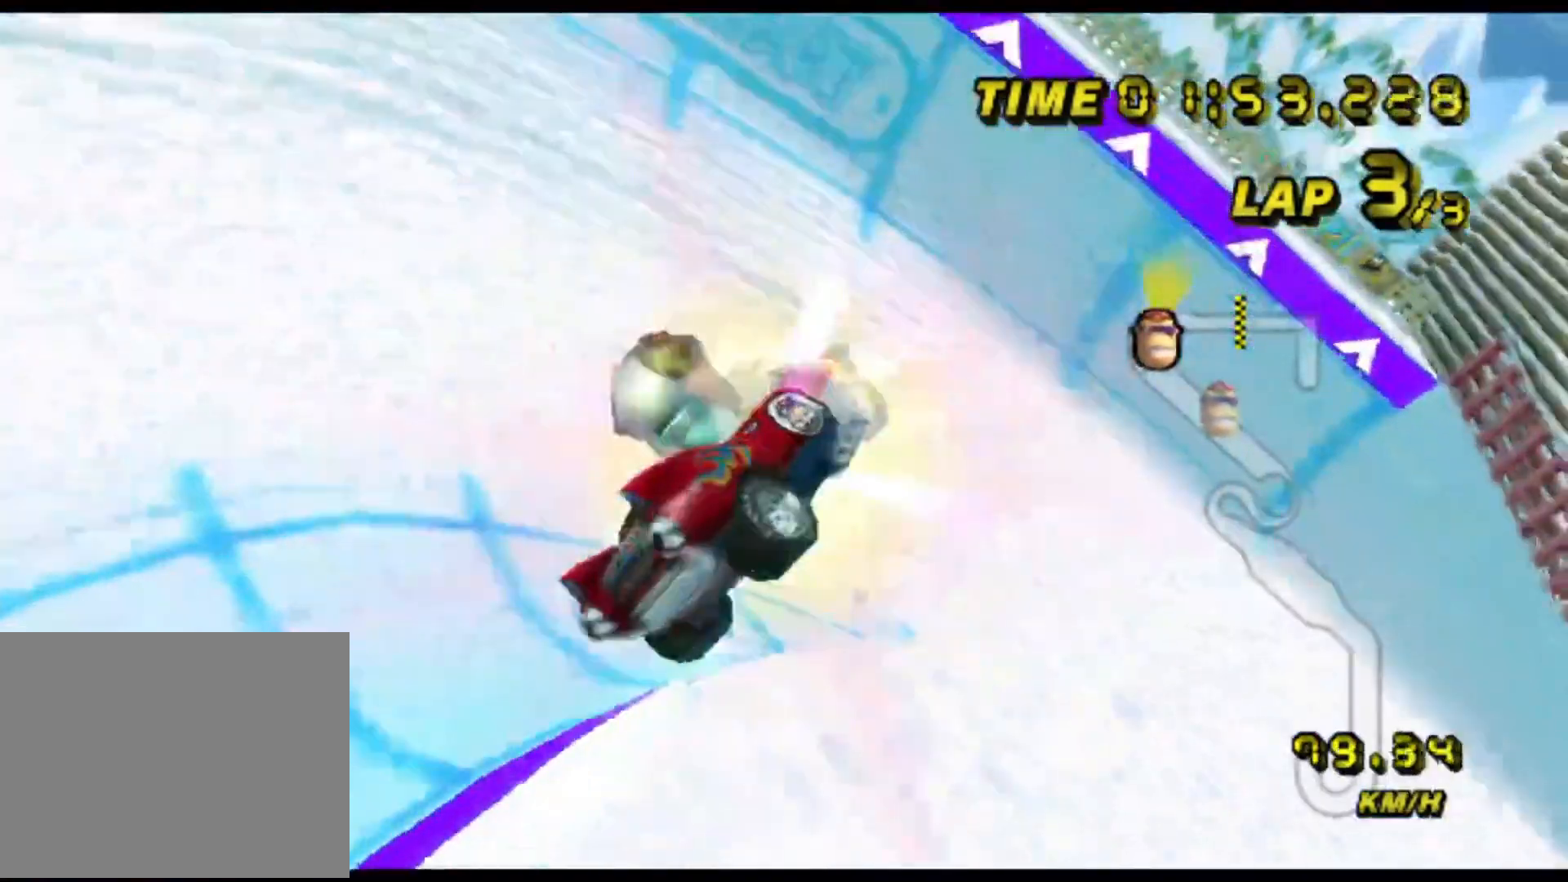
{"dt_ms": 500, "buttons": ["A"], "left_stick": "center", "events": [[300, "left_stick", "center"]]}
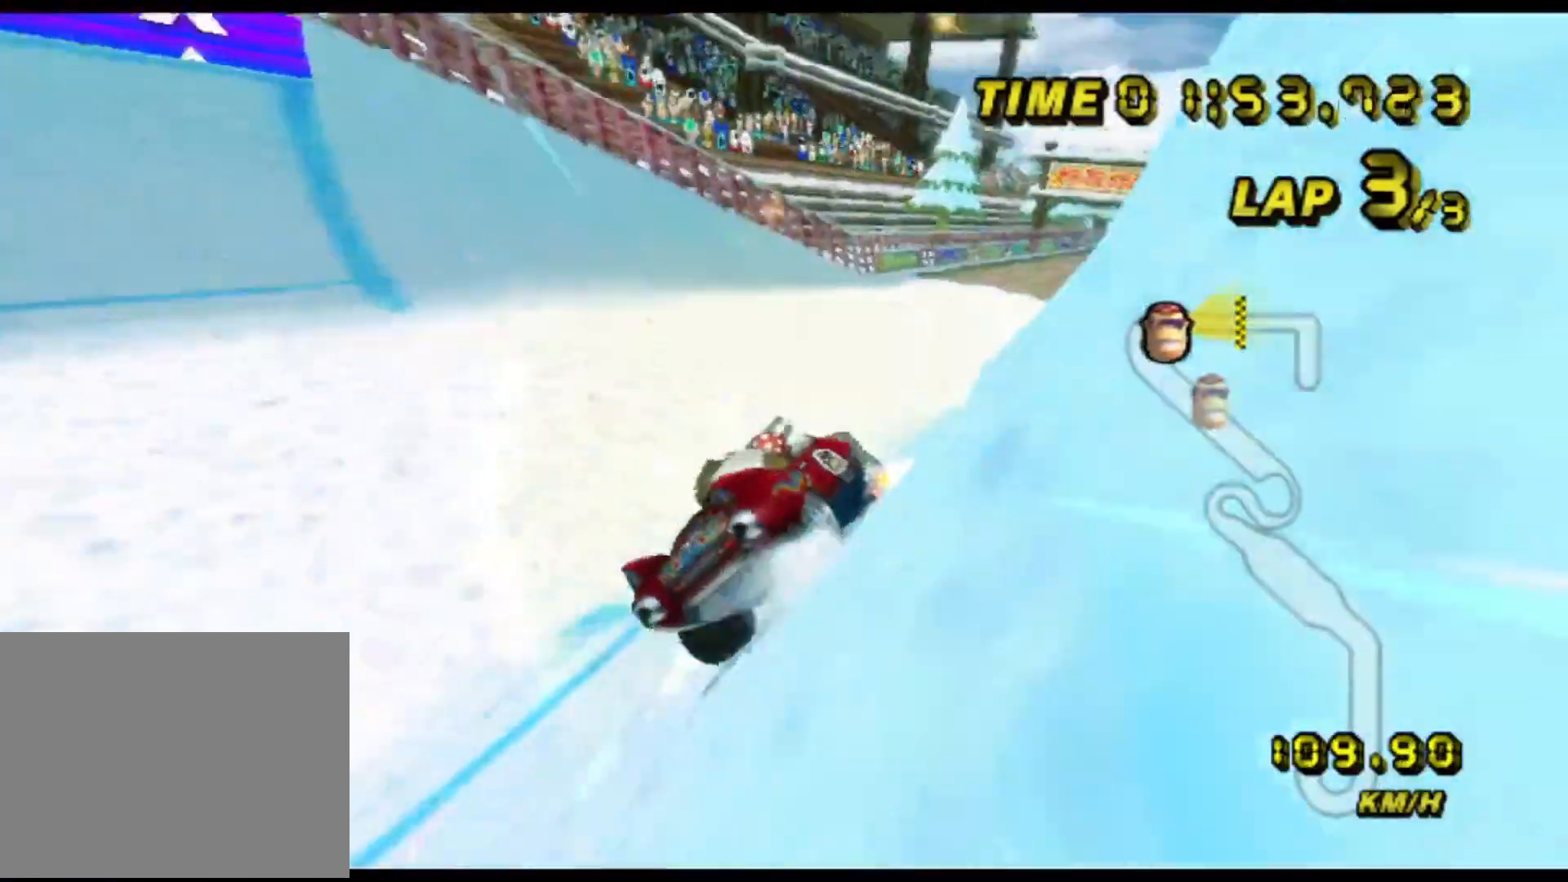
{"dt_ms": 500, "buttons": ["A"], "left_stick": "center", "events": []}
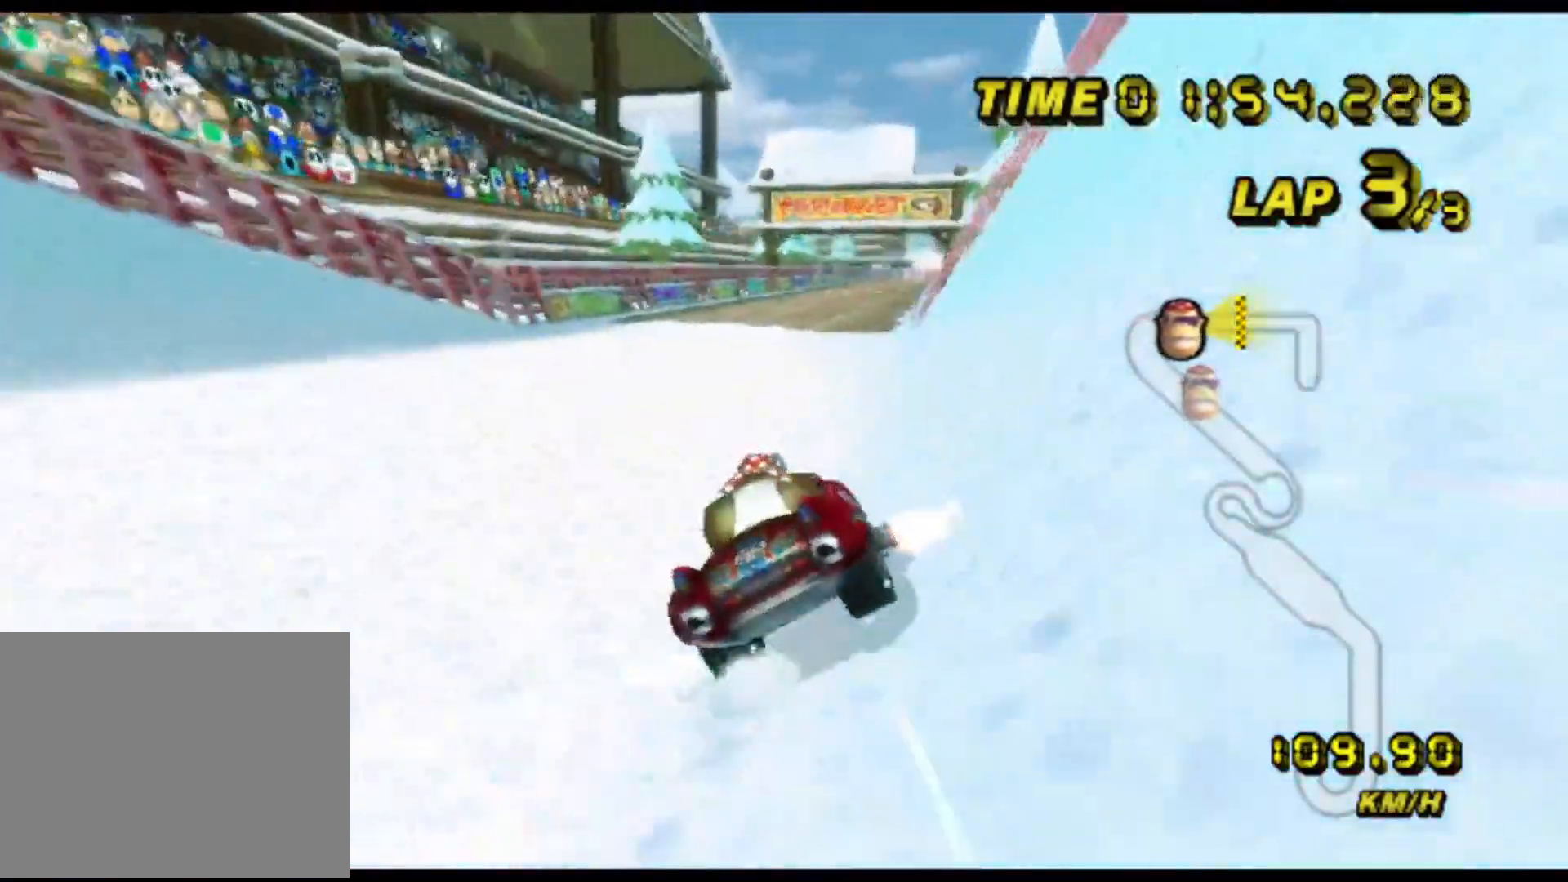
{"dt_ms": 500, "buttons": ["A"], "left_stick": "center", "events": [[283, "left_stick", "right"], [383, "left_stick", "center"]]}
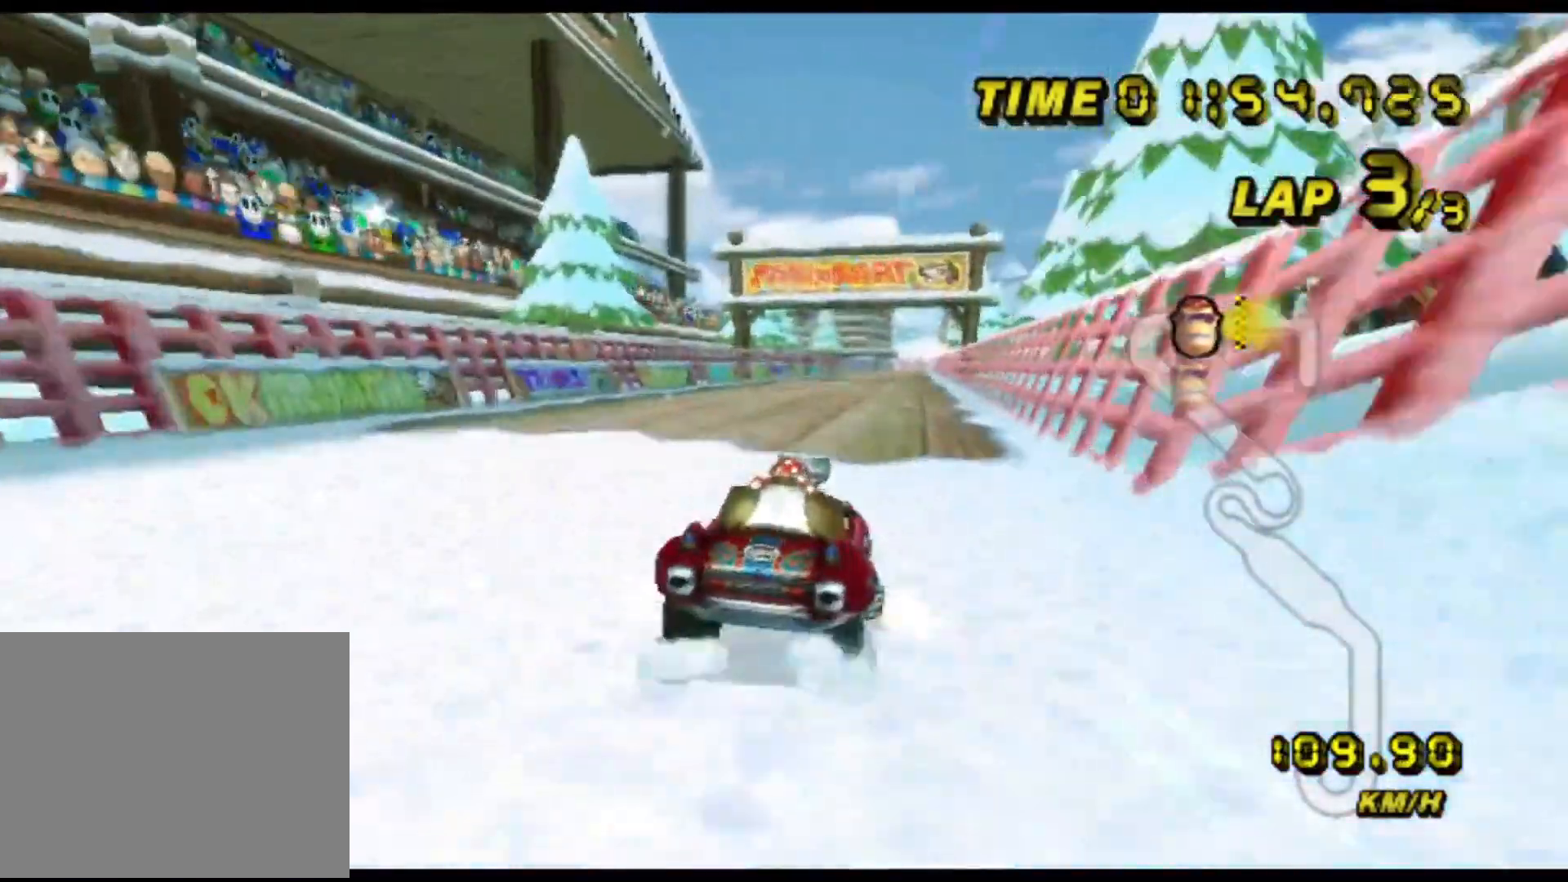
{"dt_ms": 500, "buttons": ["A"], "left_stick": "center", "events": []}
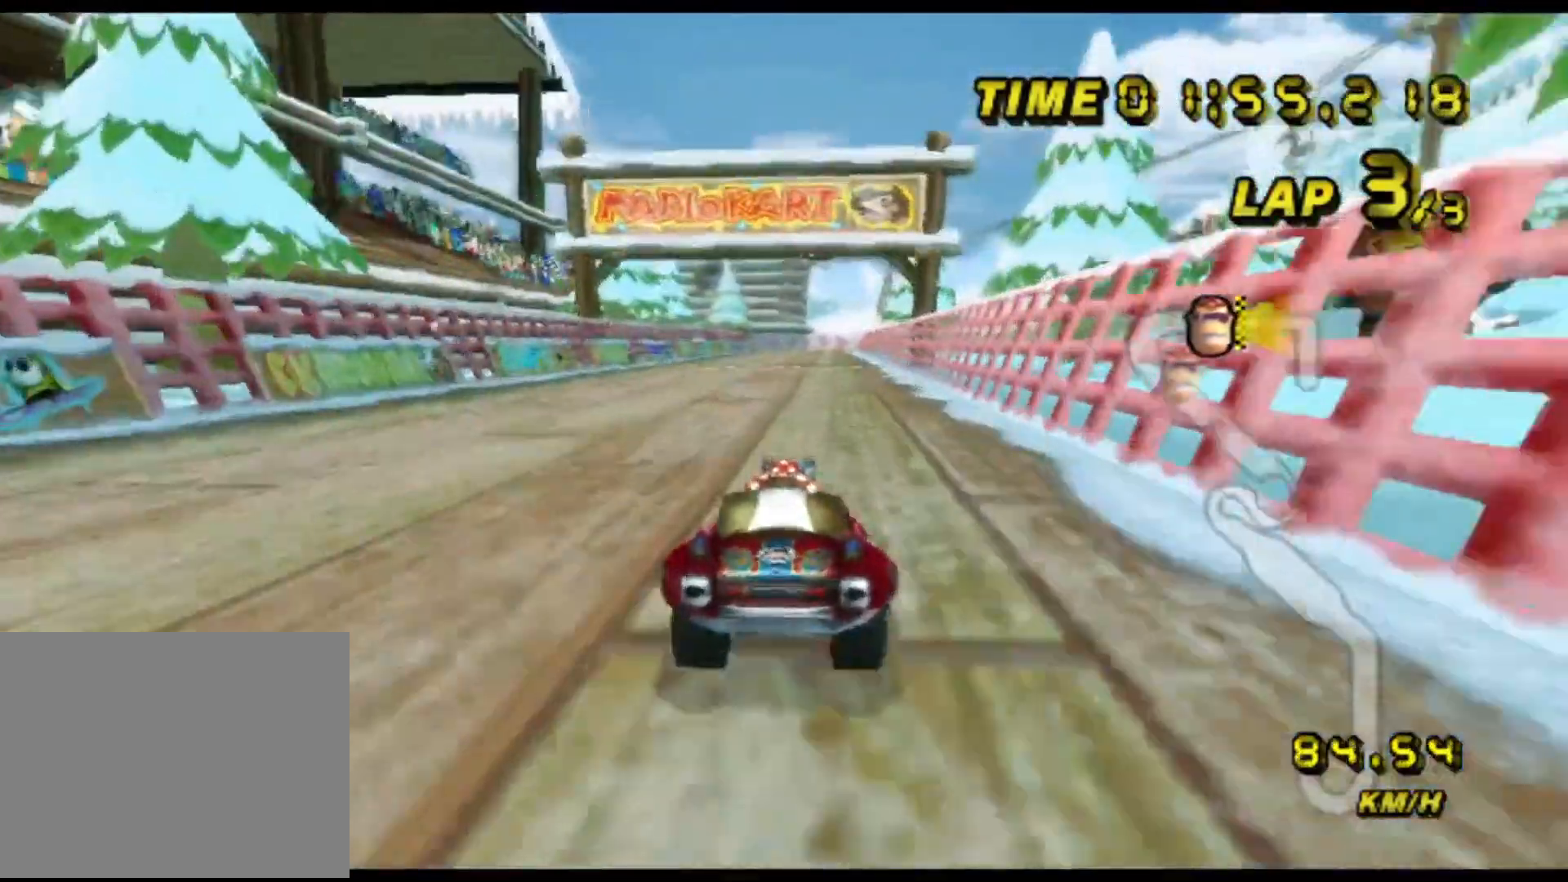
{"dt_ms": 500, "buttons": ["A"], "left_stick": "center", "events": []}
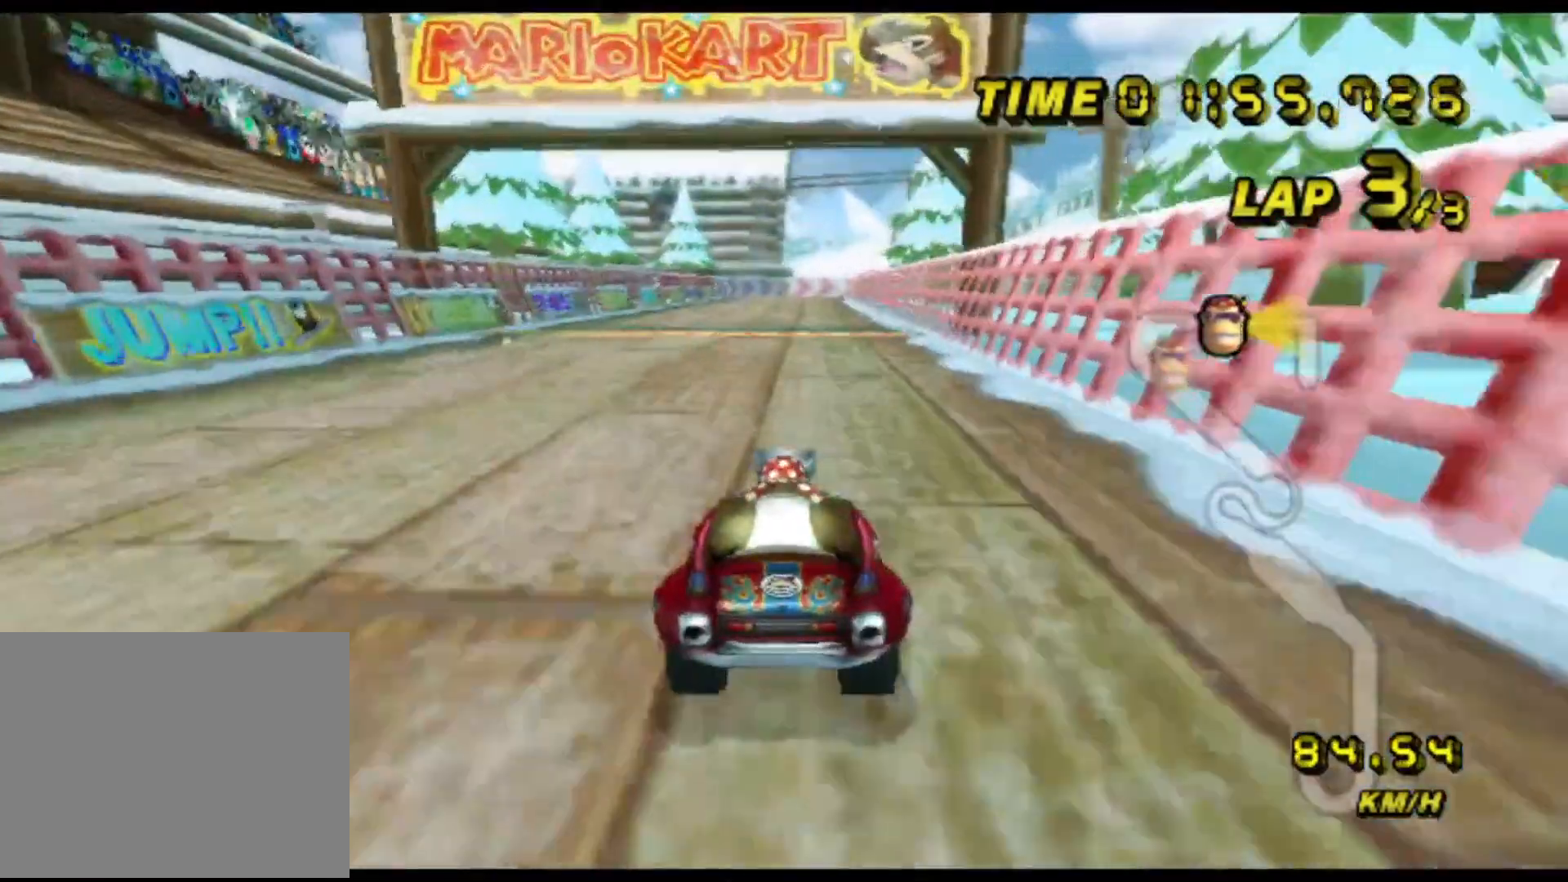
{"dt_ms": 500, "buttons": ["A"], "left_stick": "center", "events": []}